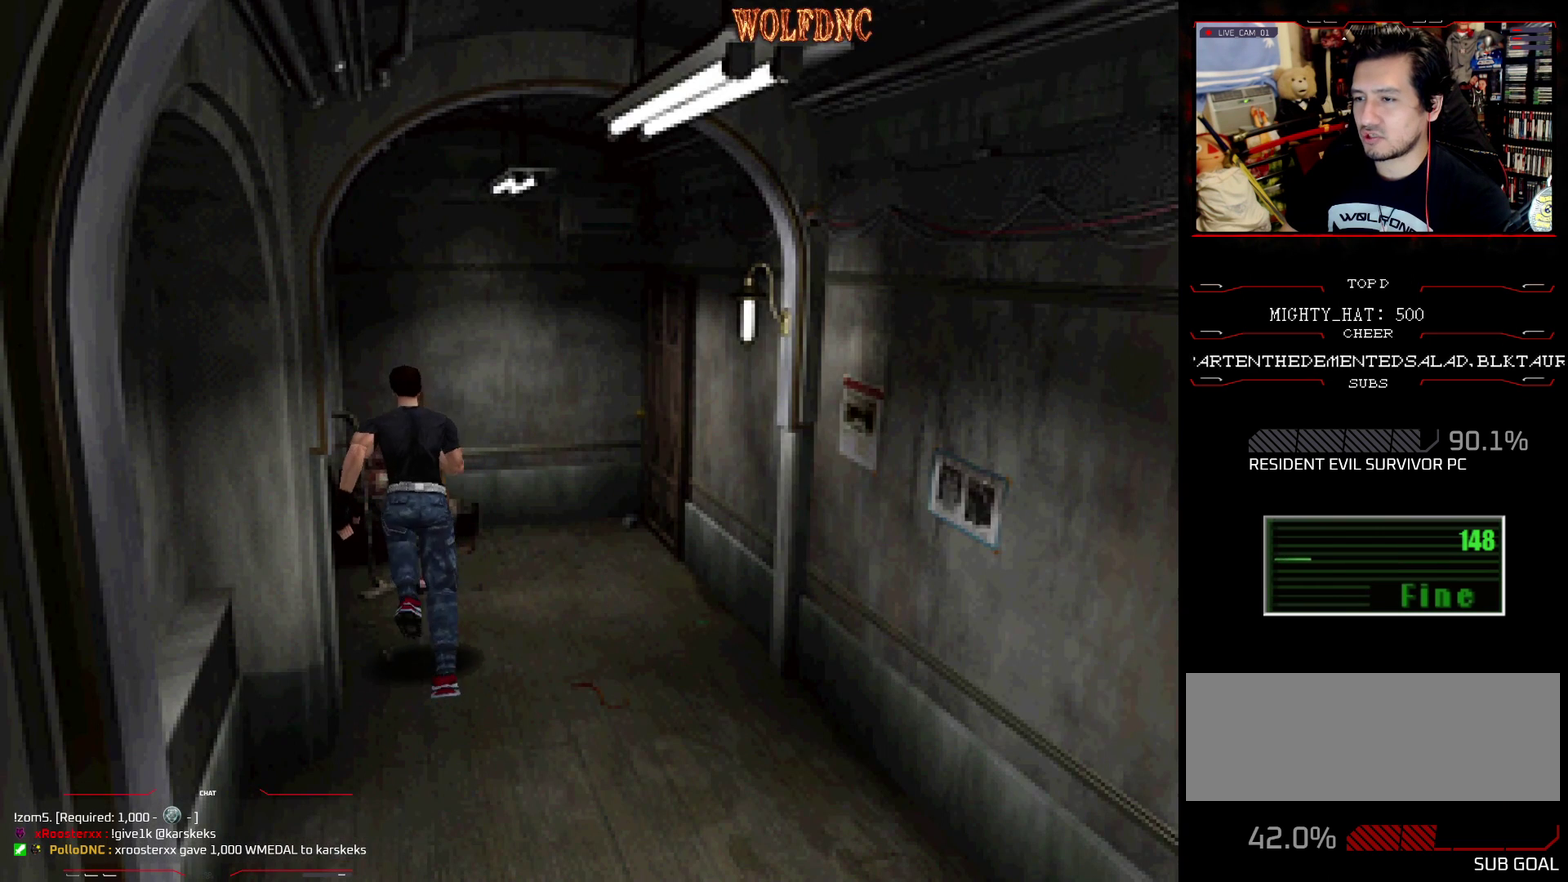
Gameplay with a controller (PlayStation layout); each line is a JSON object with the inputs held at the frame after it. "events" lists button and stick changes between this image and that frame as [ms after this image, input, new state], when the widget could be followed in between. Not read: L3 R3.
{"buttons": ["SQUARE", "DPAD_UP", "DPAD_RIGHT"], "events": [[34, "CROSS", "up"], [134, "CROSS", "down"], [217, "CROSS", "up"], [317, "CROSS", "down"], [317, "DPAD_RIGHT", "down"], [451, "CROSS", "up"]]}
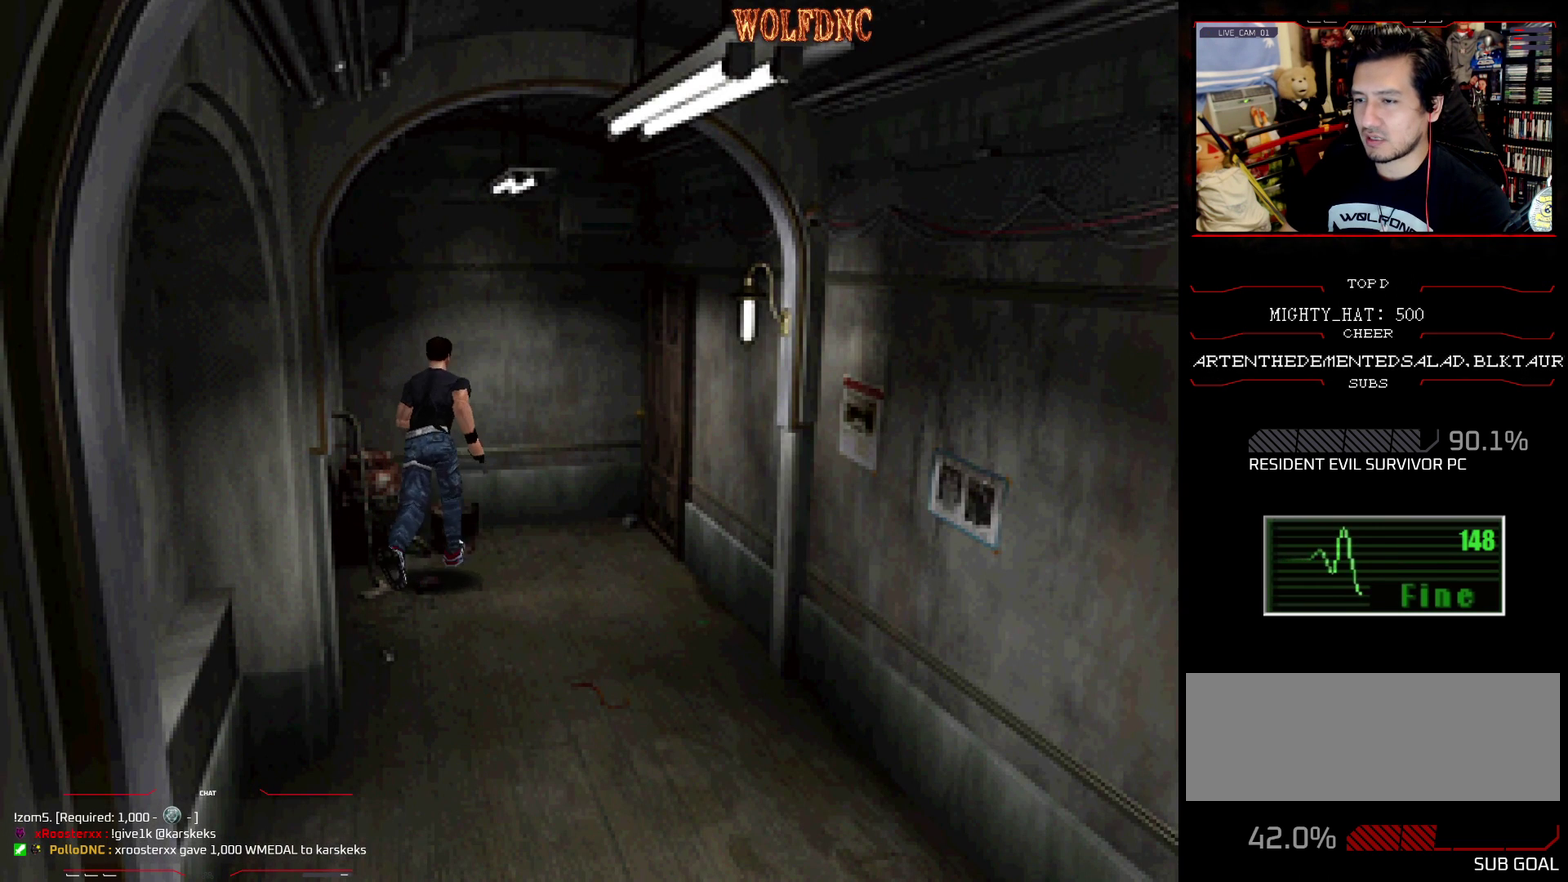
{"buttons": ["SQUARE", "DPAD_UP"], "events": [[17, "CROSS", "down"], [17, "DPAD_RIGHT", "up"], [300, "DPAD_RIGHT", "down"], [350, "CROSS", "up"], [400, "CROSS", "down"], [451, "DPAD_RIGHT", "up"], [484, "CROSS", "up"]]}
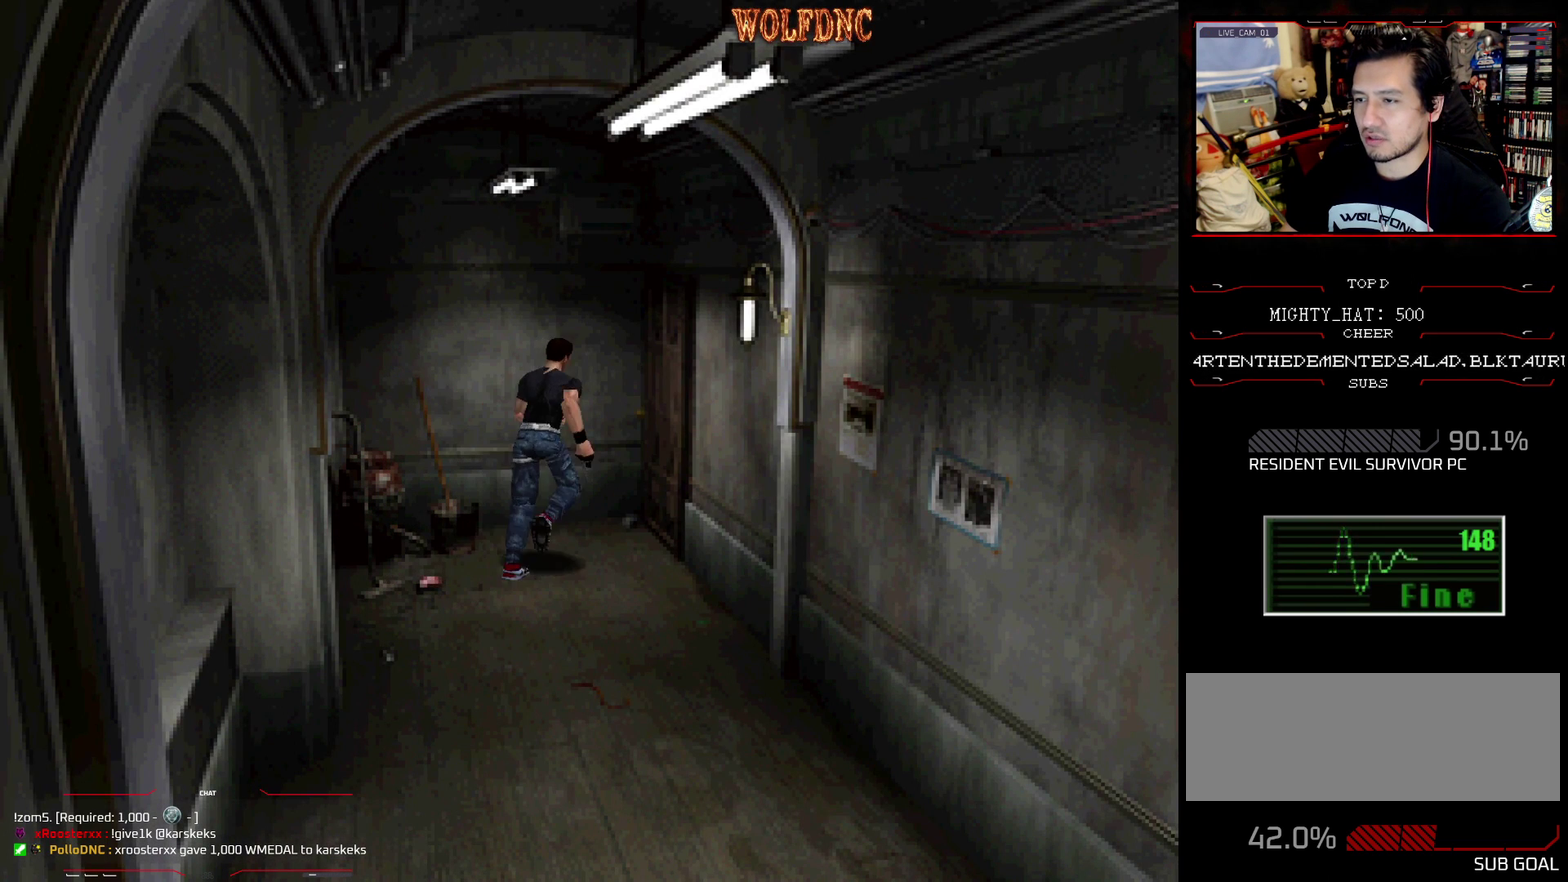
{"buttons": [], "events": [[33, "DPAD_RIGHT", "down"], [133, "CROSS", "down"], [183, "DPAD_RIGHT", "up"], [216, "CROSS", "up"], [266, "CROSS", "down"], [317, "DPAD_RIGHT", "down"], [367, "CROSS", "up"], [417, "DPAD_RIGHT", "up"], [450, "CROSS", "down"], [450, "DPAD_UP", "up"], [500, "CROSS", "up"], [500, "SQUARE", "up"]]}
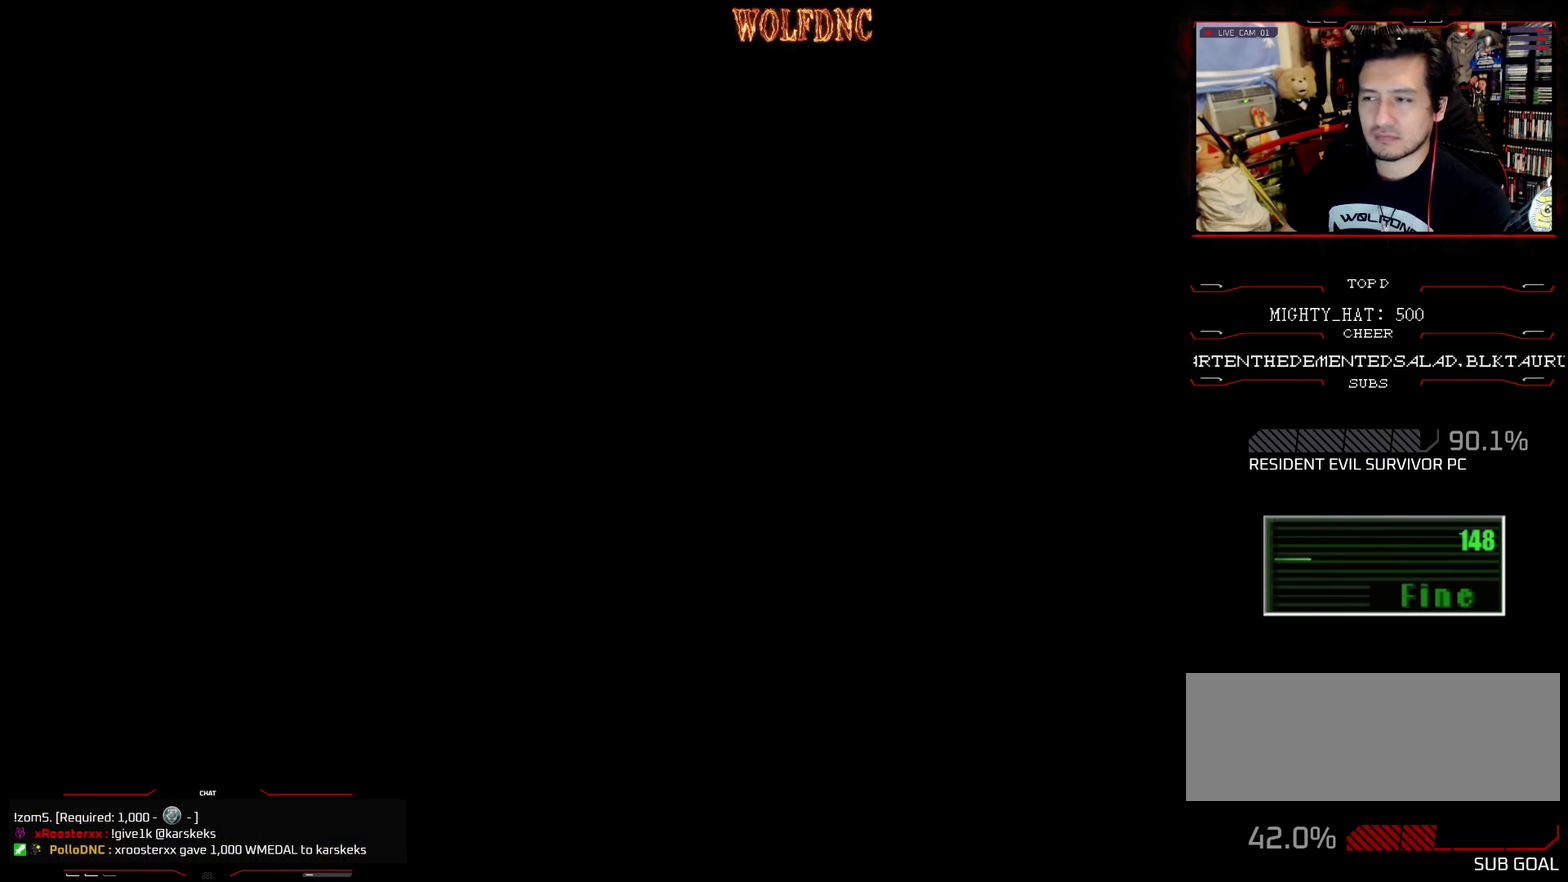
{"buttons": [], "events": []}
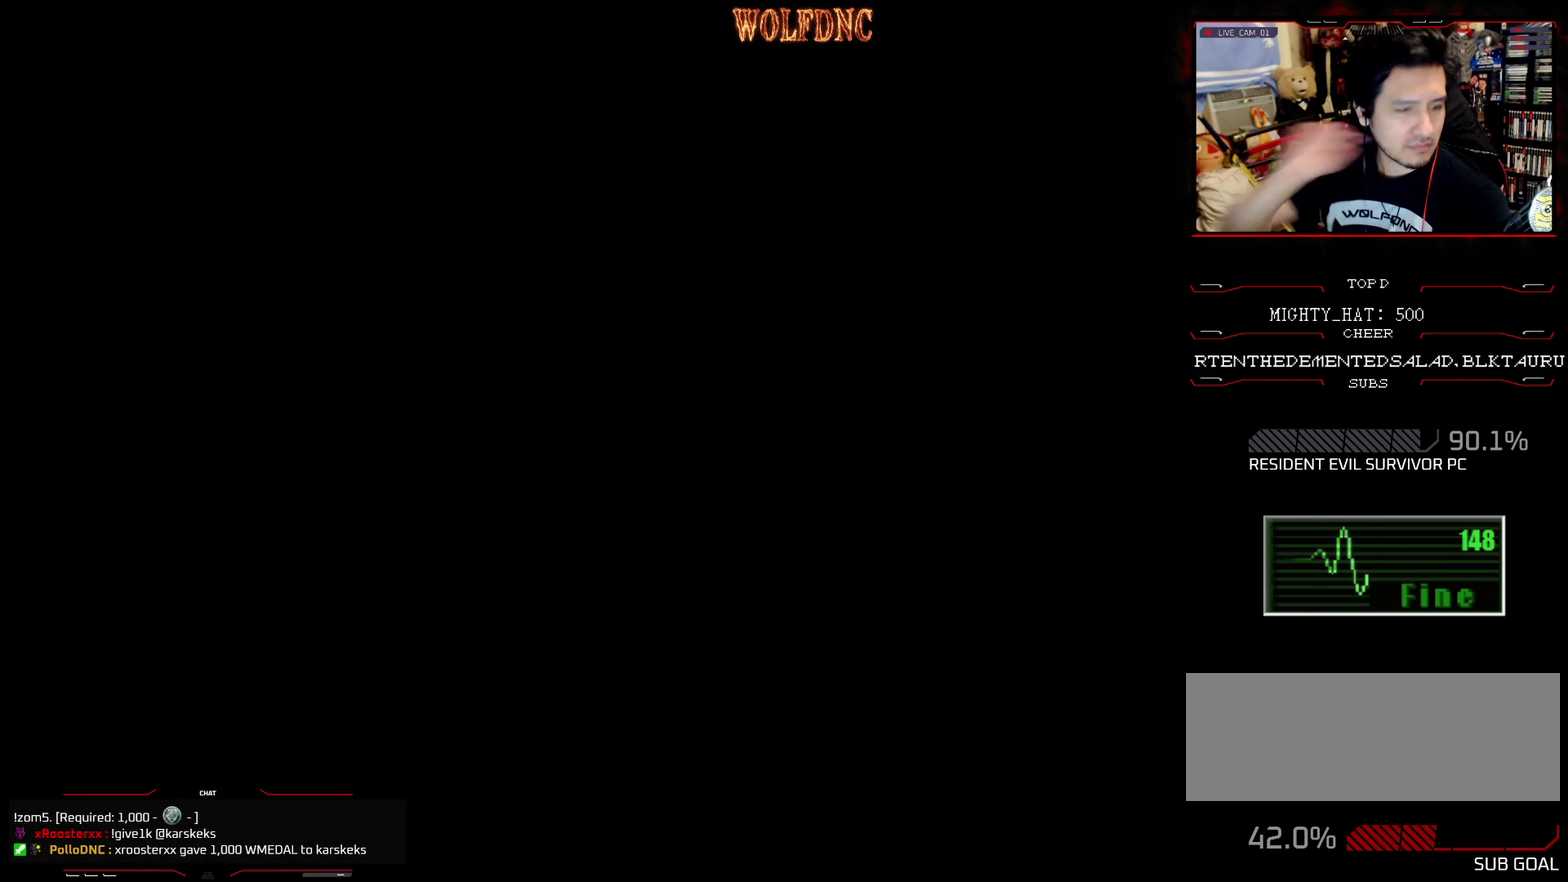
{"buttons": [], "events": []}
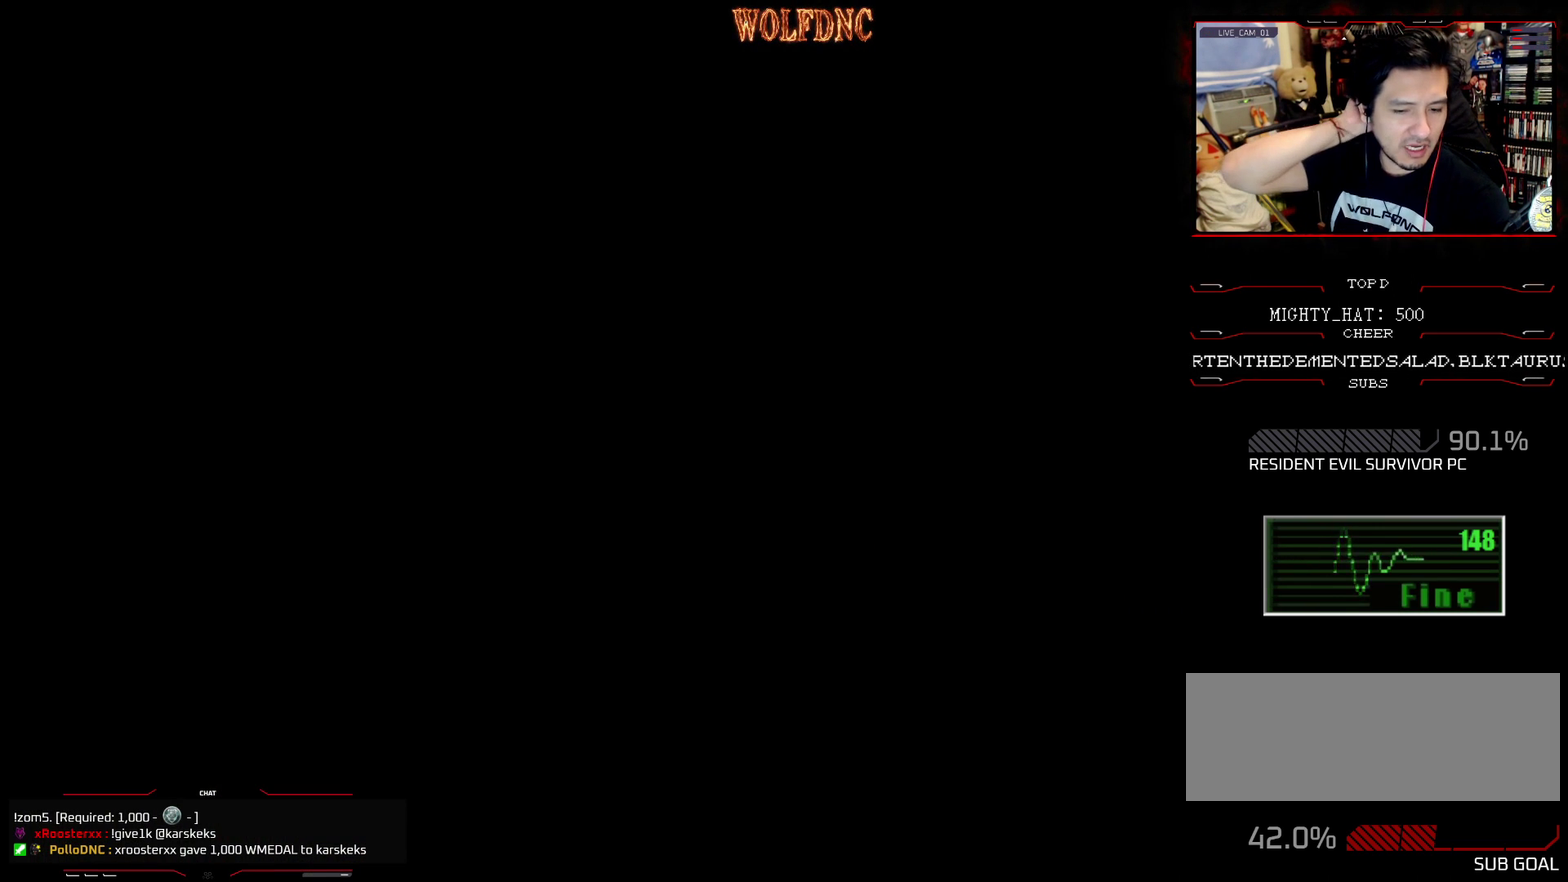
{"buttons": [], "events": []}
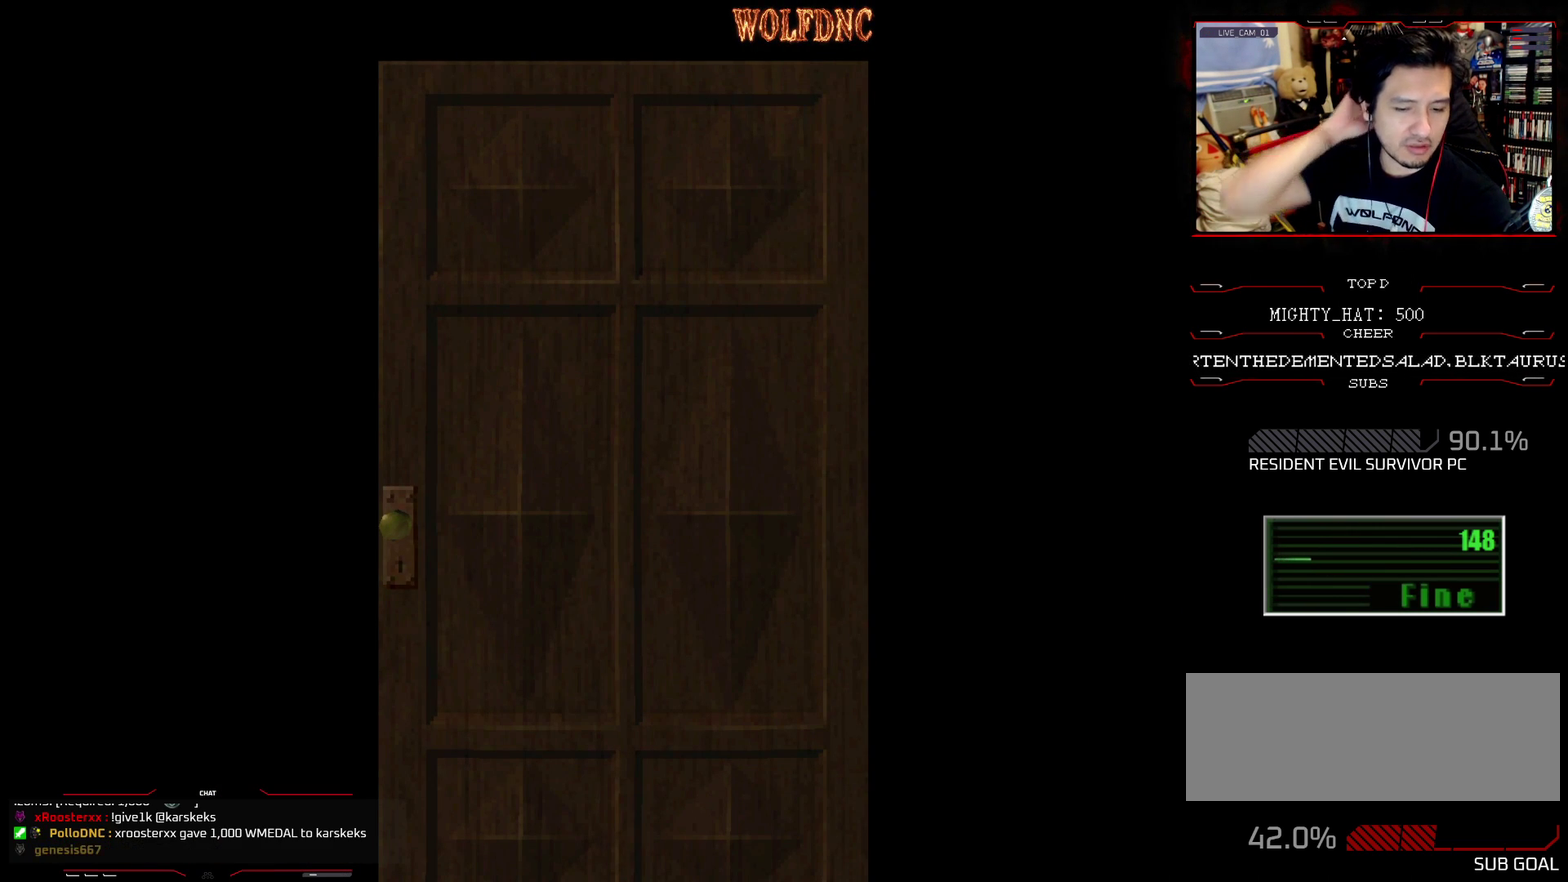
{"buttons": [], "events": []}
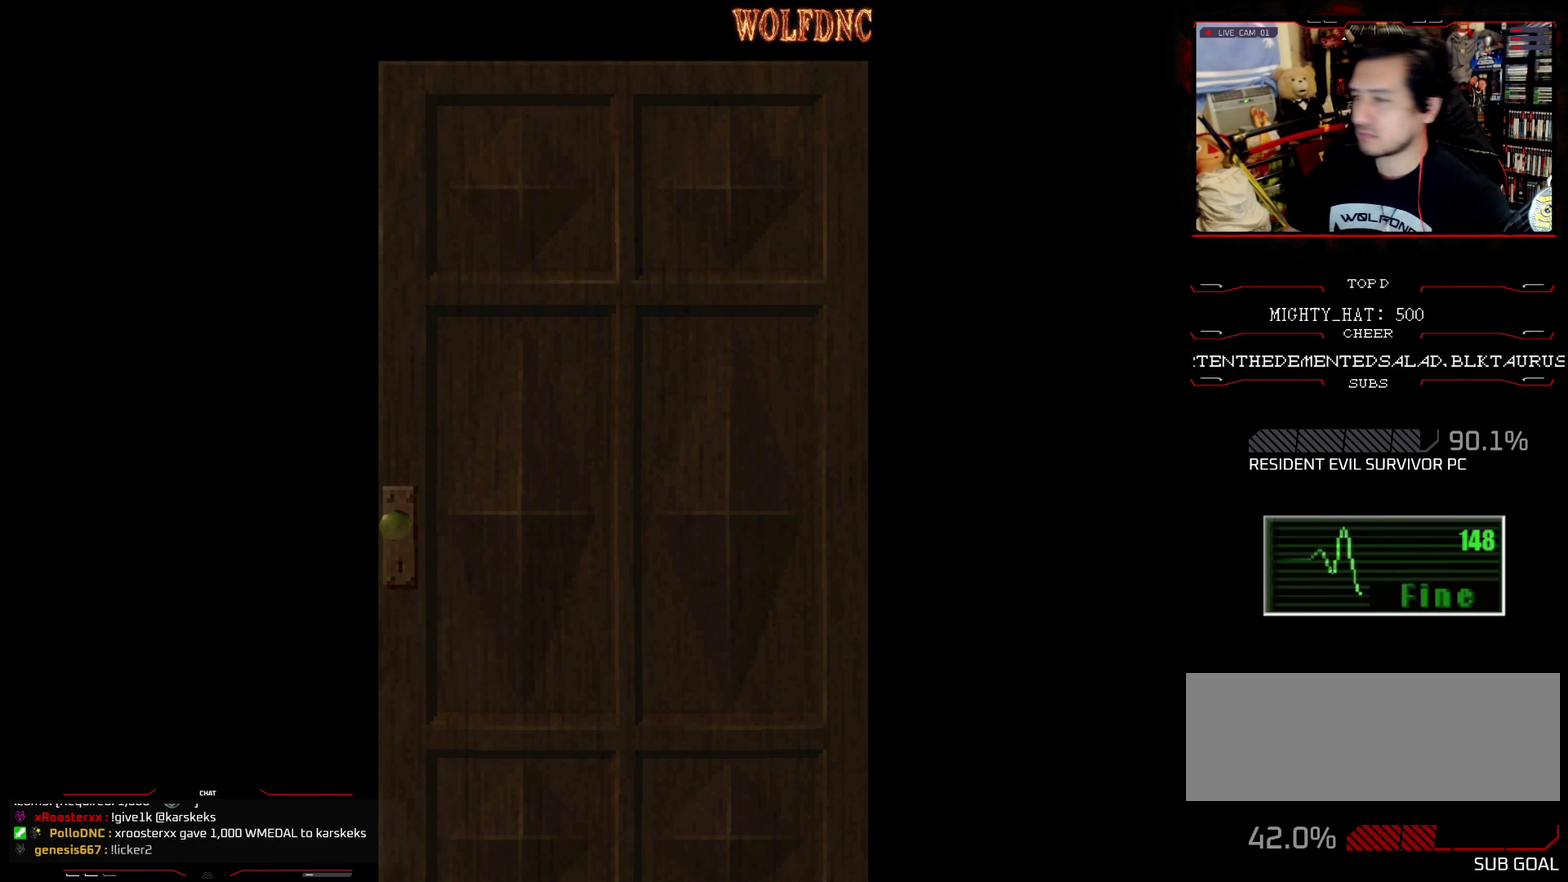
{"buttons": [], "events": [[350, "SELECT", "down"], [451, "SELECT", "up"]]}
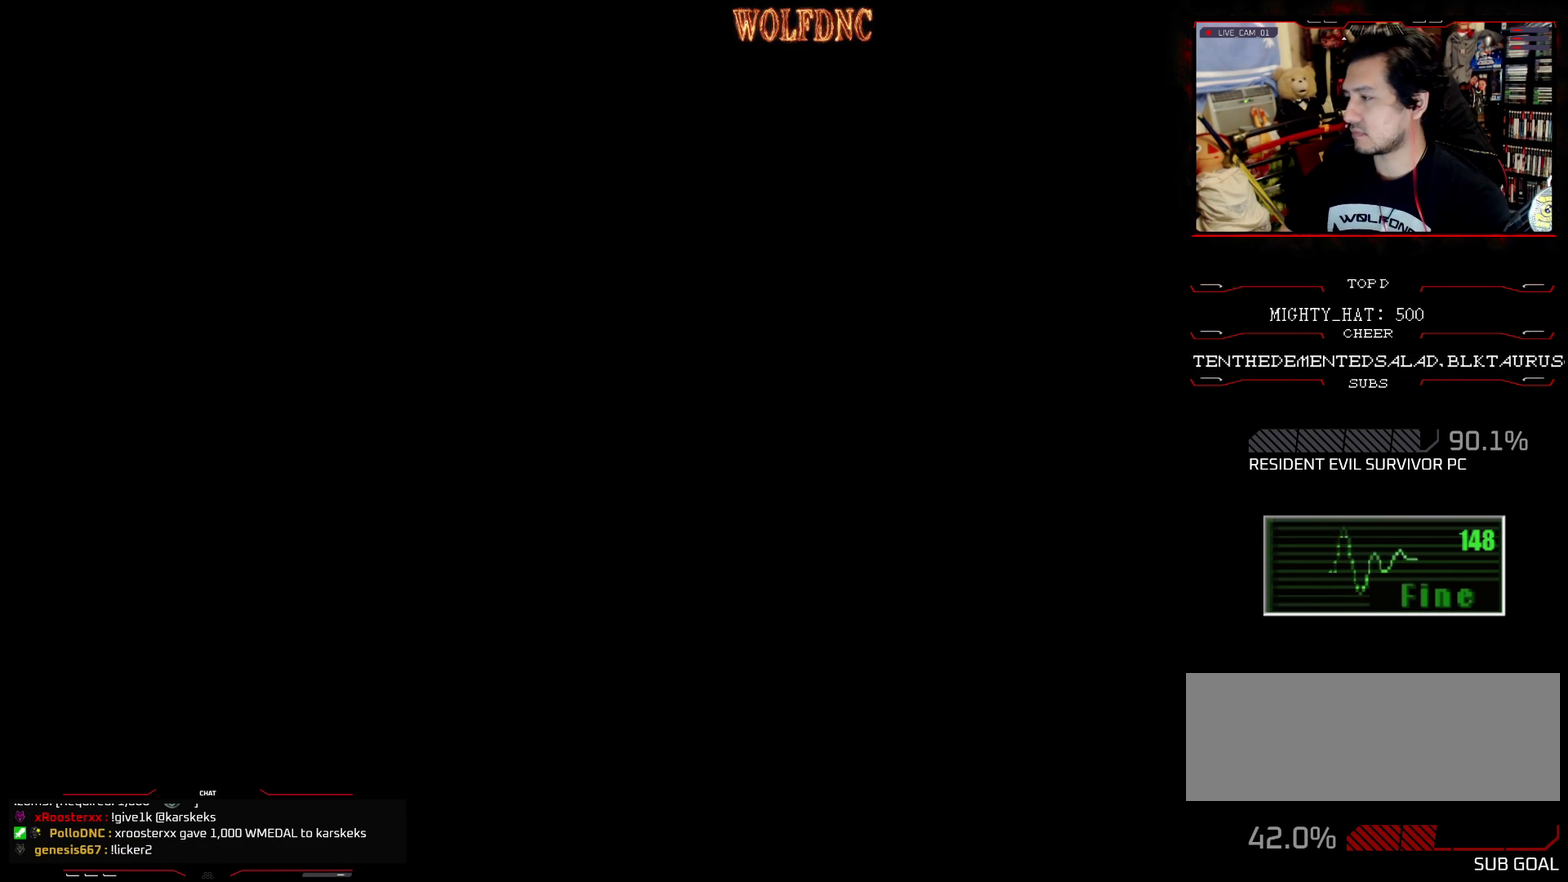
{"buttons": [], "events": []}
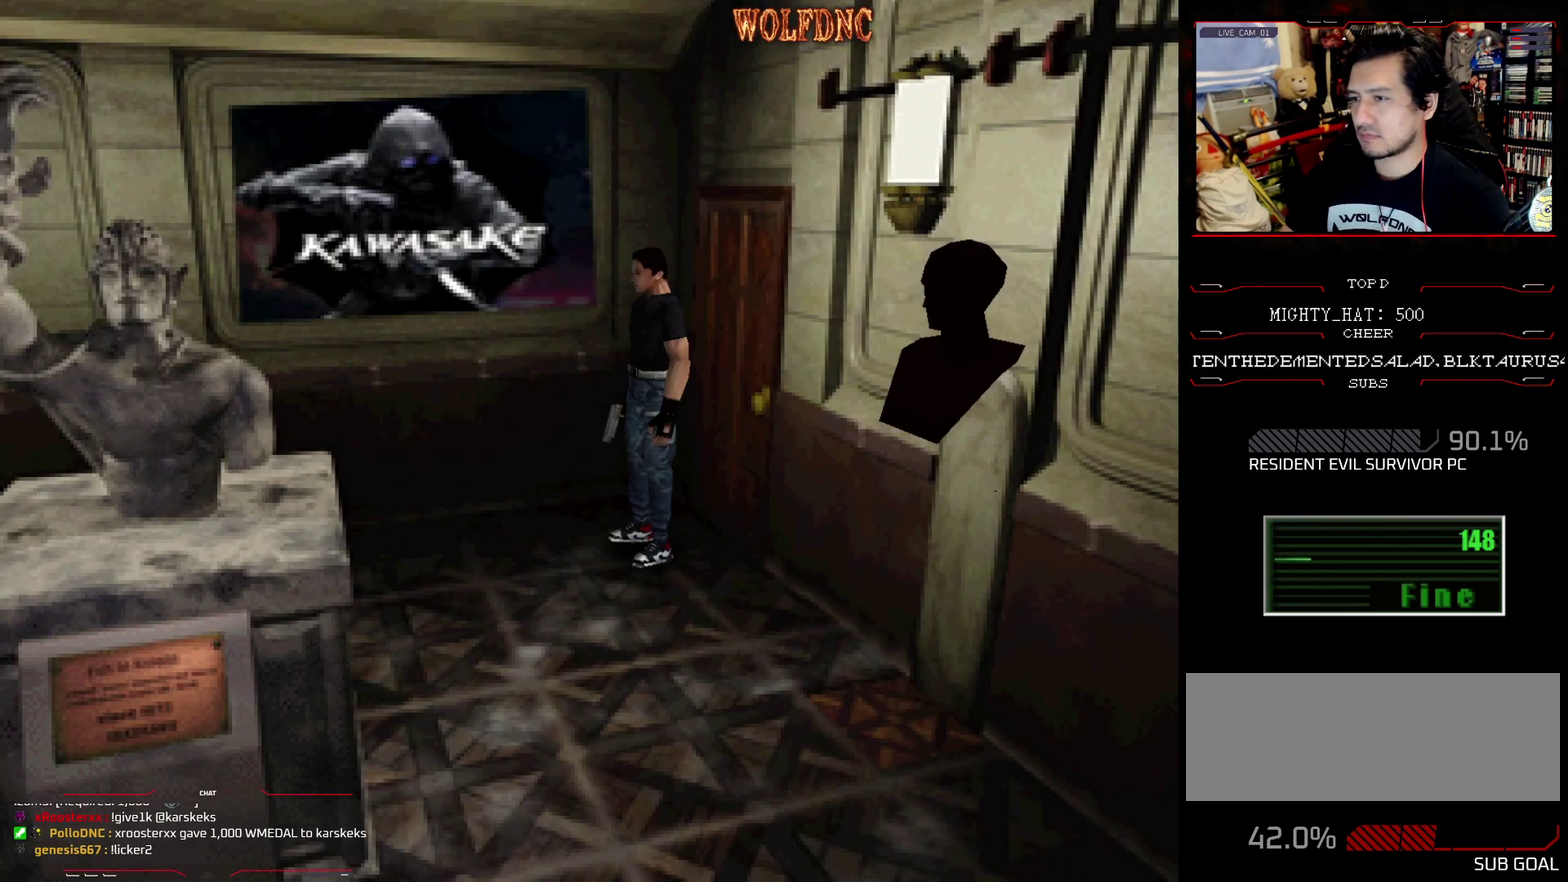
{"buttons": [], "events": []}
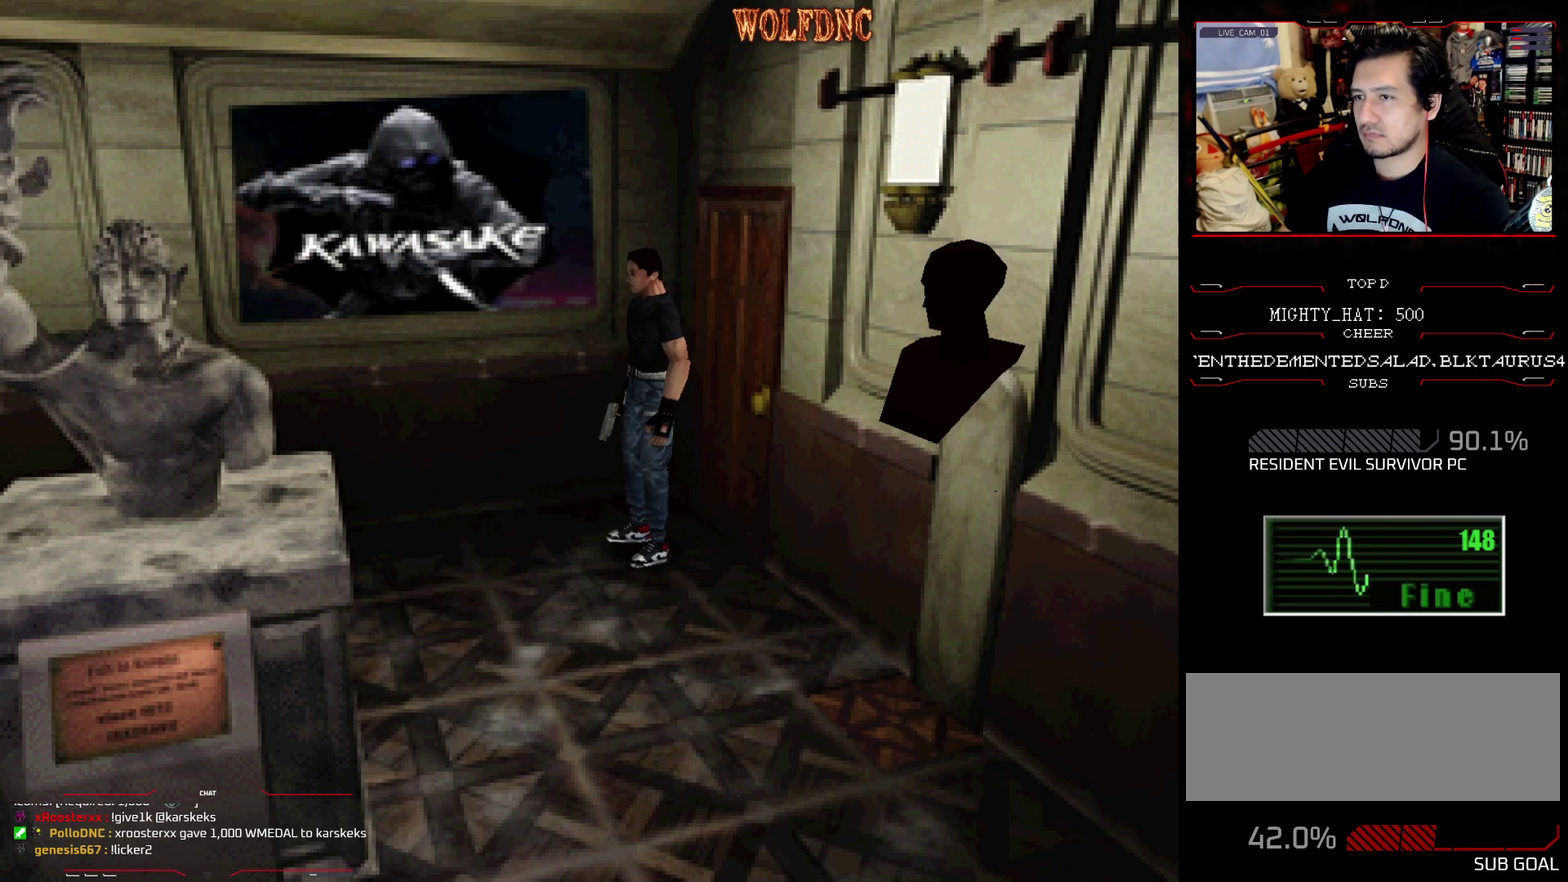
{"buttons": ["SQUARE", "DPAD_UP"], "events": [[50, "DPAD_UP", "down"], [116, "SQUARE", "down"], [166, "DPAD_LEFT", "down"], [350, "DPAD_LEFT", "up"]]}
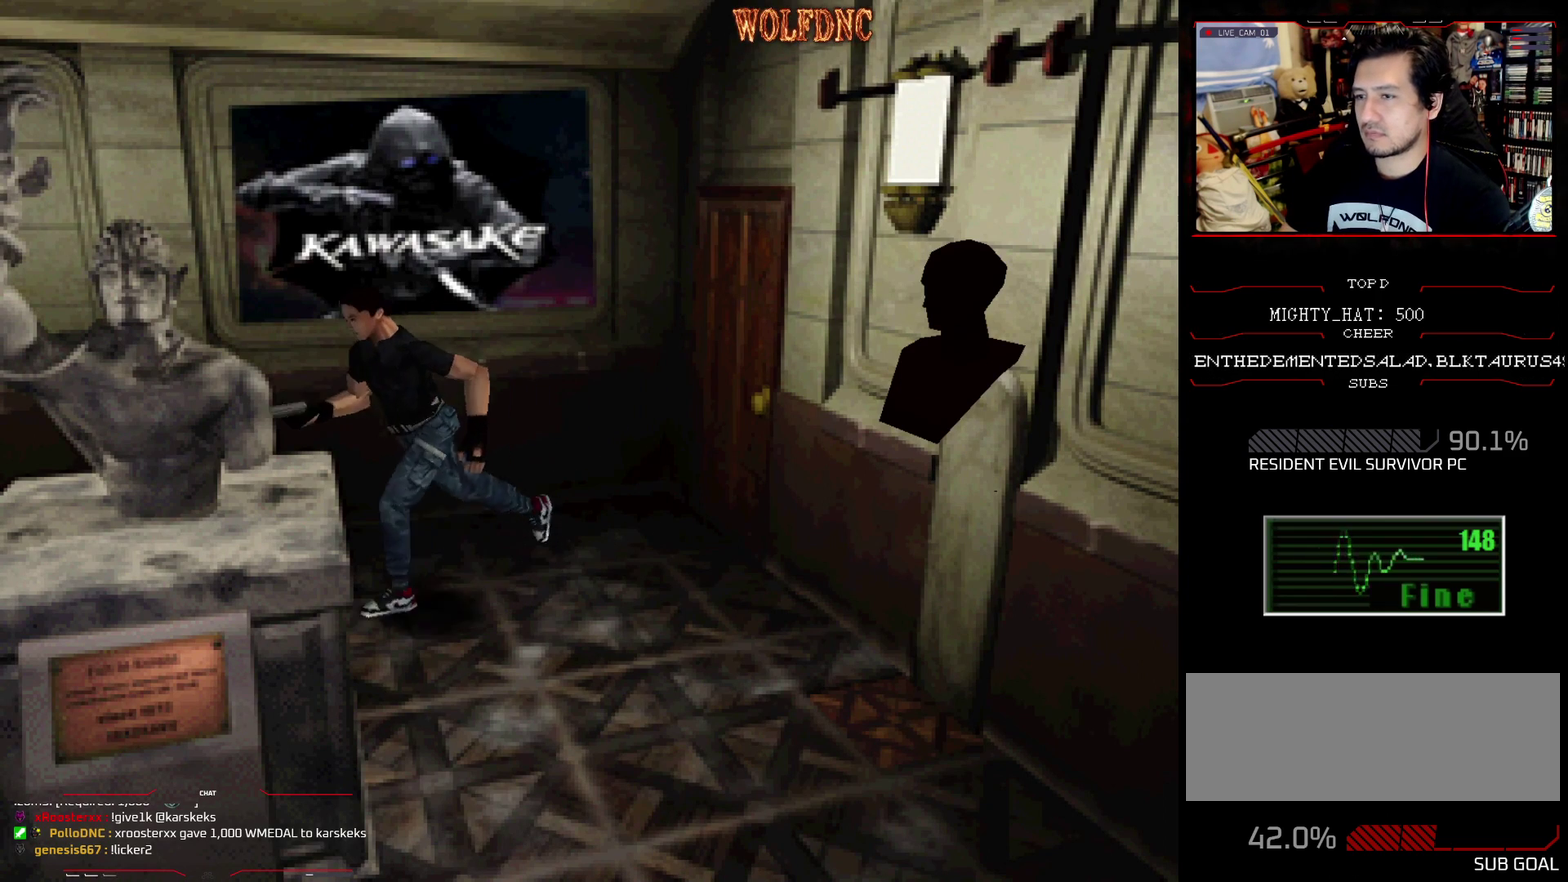
{"buttons": ["CROSS", "SQUARE", "DPAD_UP"], "events": [[83, "DPAD_LEFT", "down"], [317, "CROSS", "down"], [501, "DPAD_LEFT", "up"]]}
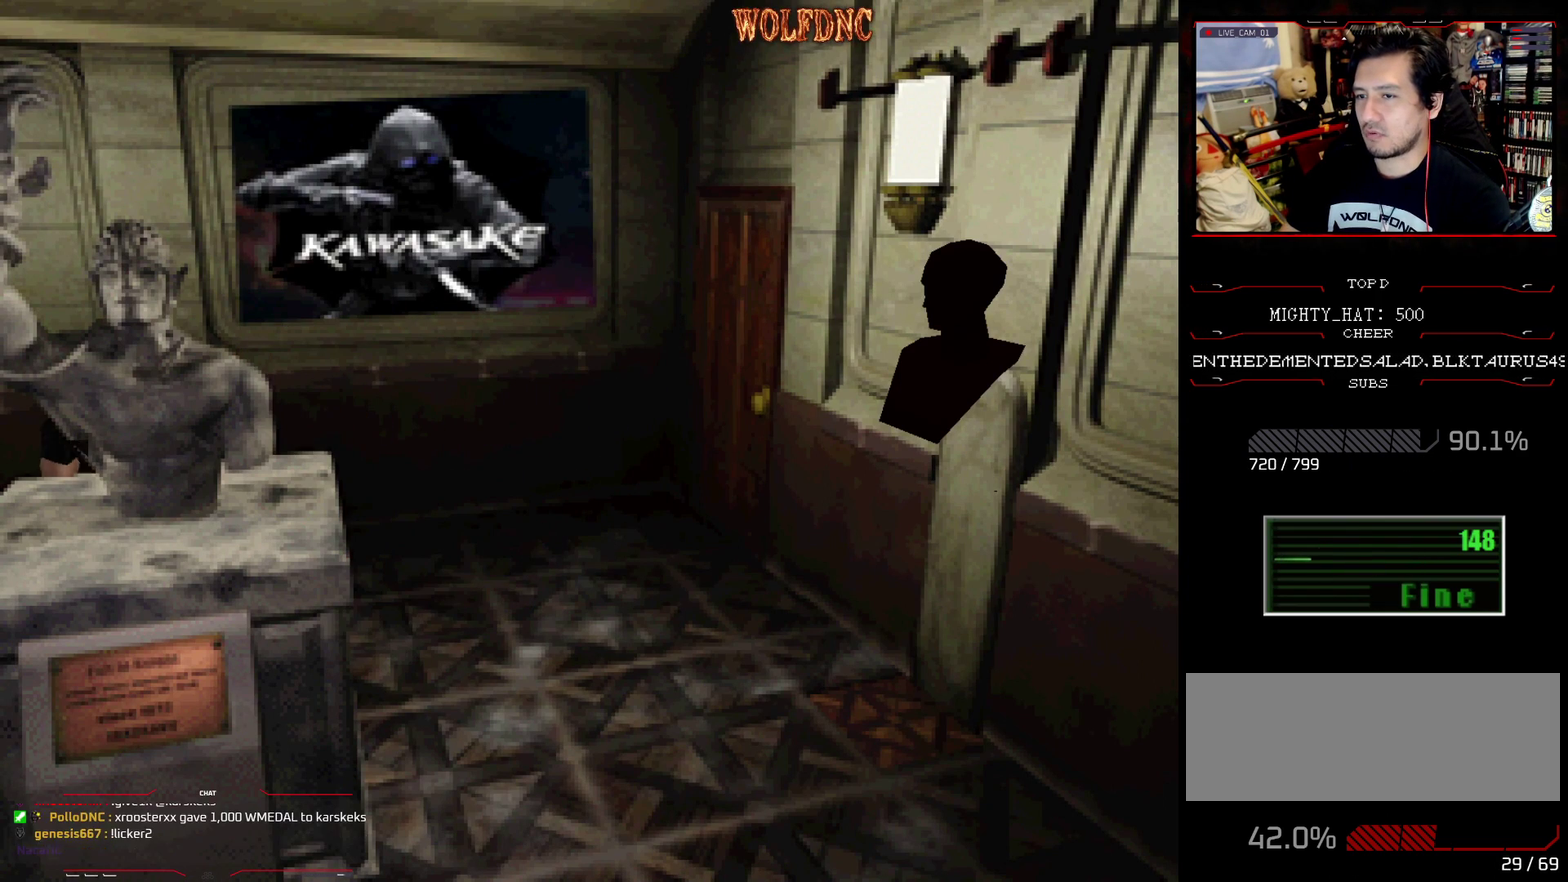
{"buttons": ["CROSS", "SQUARE", "DPAD_UP", "DPAD_RIGHT"], "events": [[100, "CROSS", "up"], [150, "CROSS", "down"], [150, "DPAD_LEFT", "down"], [183, "DPAD_UP", "up"], [283, "CROSS", "up"], [283, "DPAD_UP", "down"], [333, "CROSS", "down"], [383, "DPAD_LEFT", "up"], [467, "DPAD_RIGHT", "down"]]}
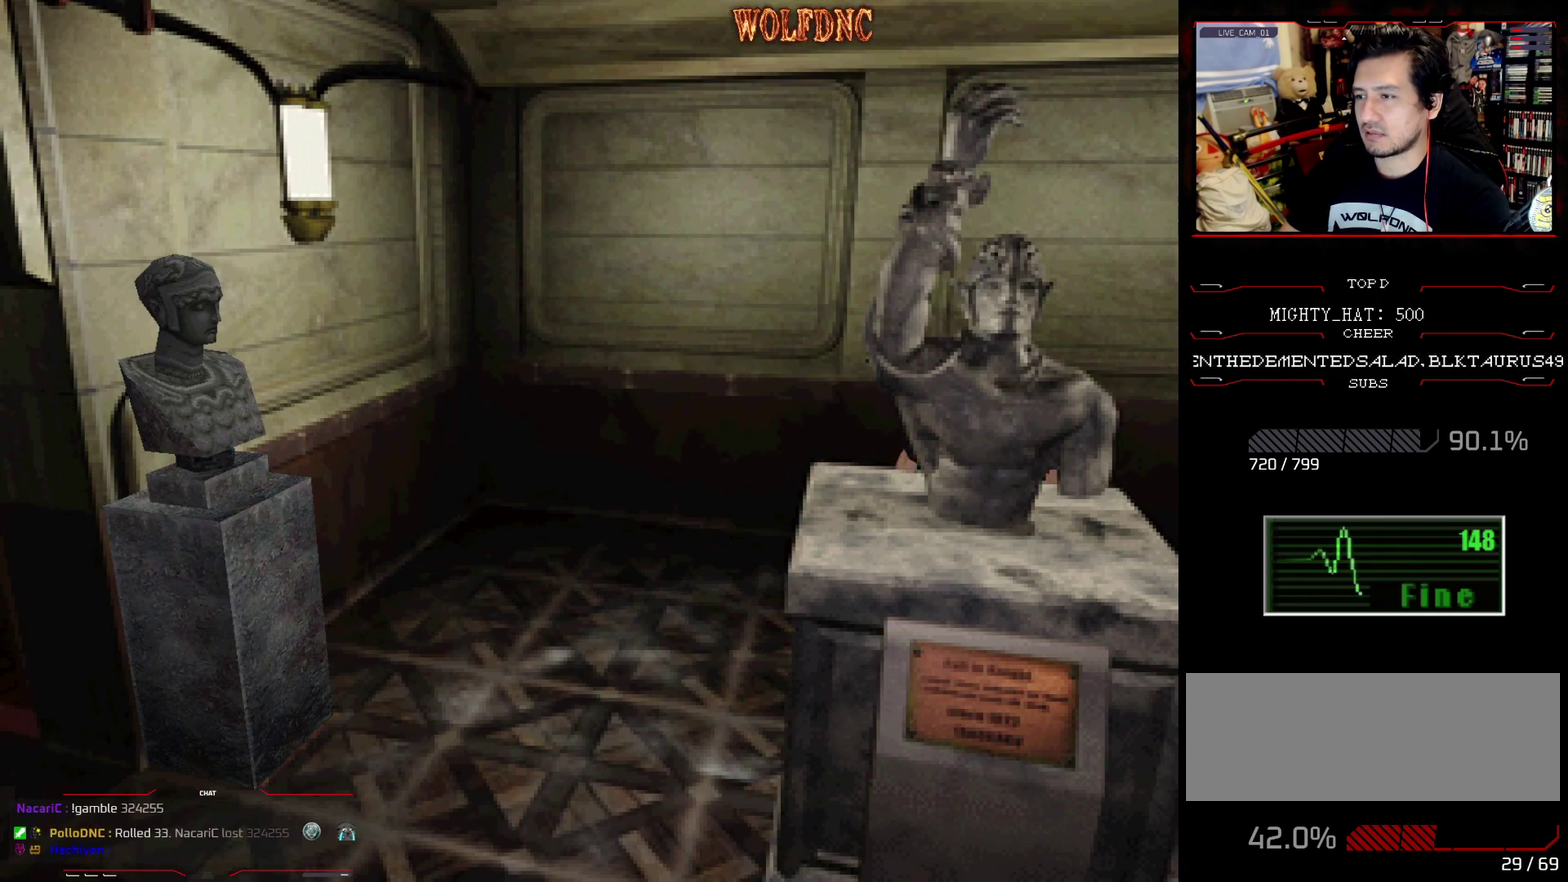
{"buttons": ["CROSS", "SQUARE", "DPAD_UP", "DPAD_RIGHT"], "events": [[67, "CROSS", "up"], [117, "CROSS", "down"], [400, "CROSS", "up"], [450, "CROSS", "down"]]}
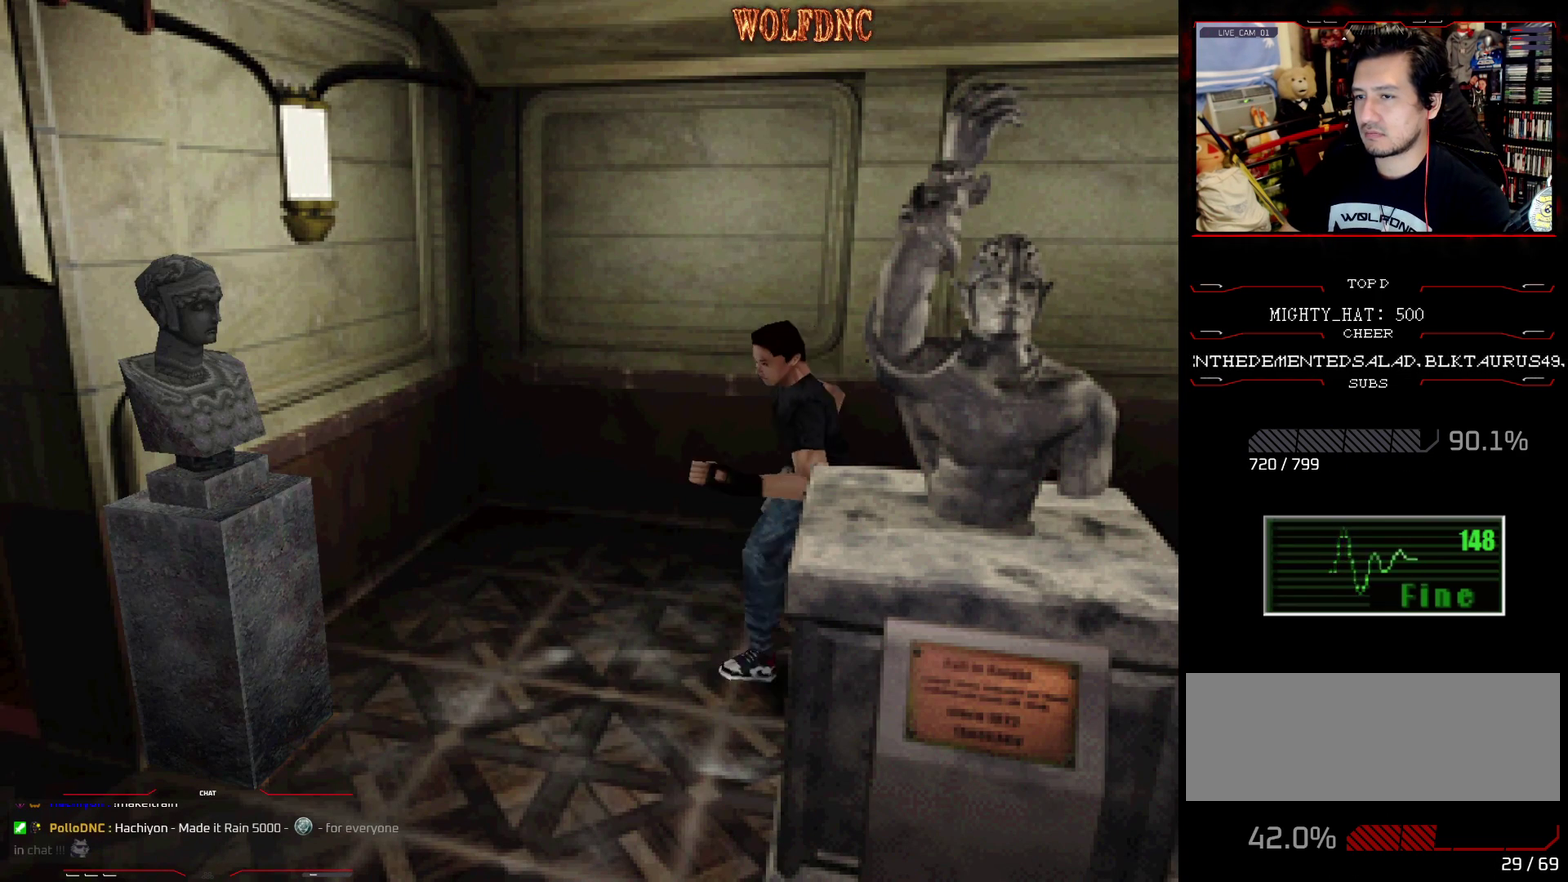
{"buttons": ["CROSS", "SQUARE", "DPAD_UP", "DPAD_LEFT"], "events": [[33, "DPAD_RIGHT", "up"], [83, "CROSS", "up"], [83, "DPAD_LEFT", "down"], [133, "CROSS", "down"], [216, "CROSS", "up"], [317, "CROSS", "down"], [417, "CROSS", "up"], [500, "CROSS", "down"]]}
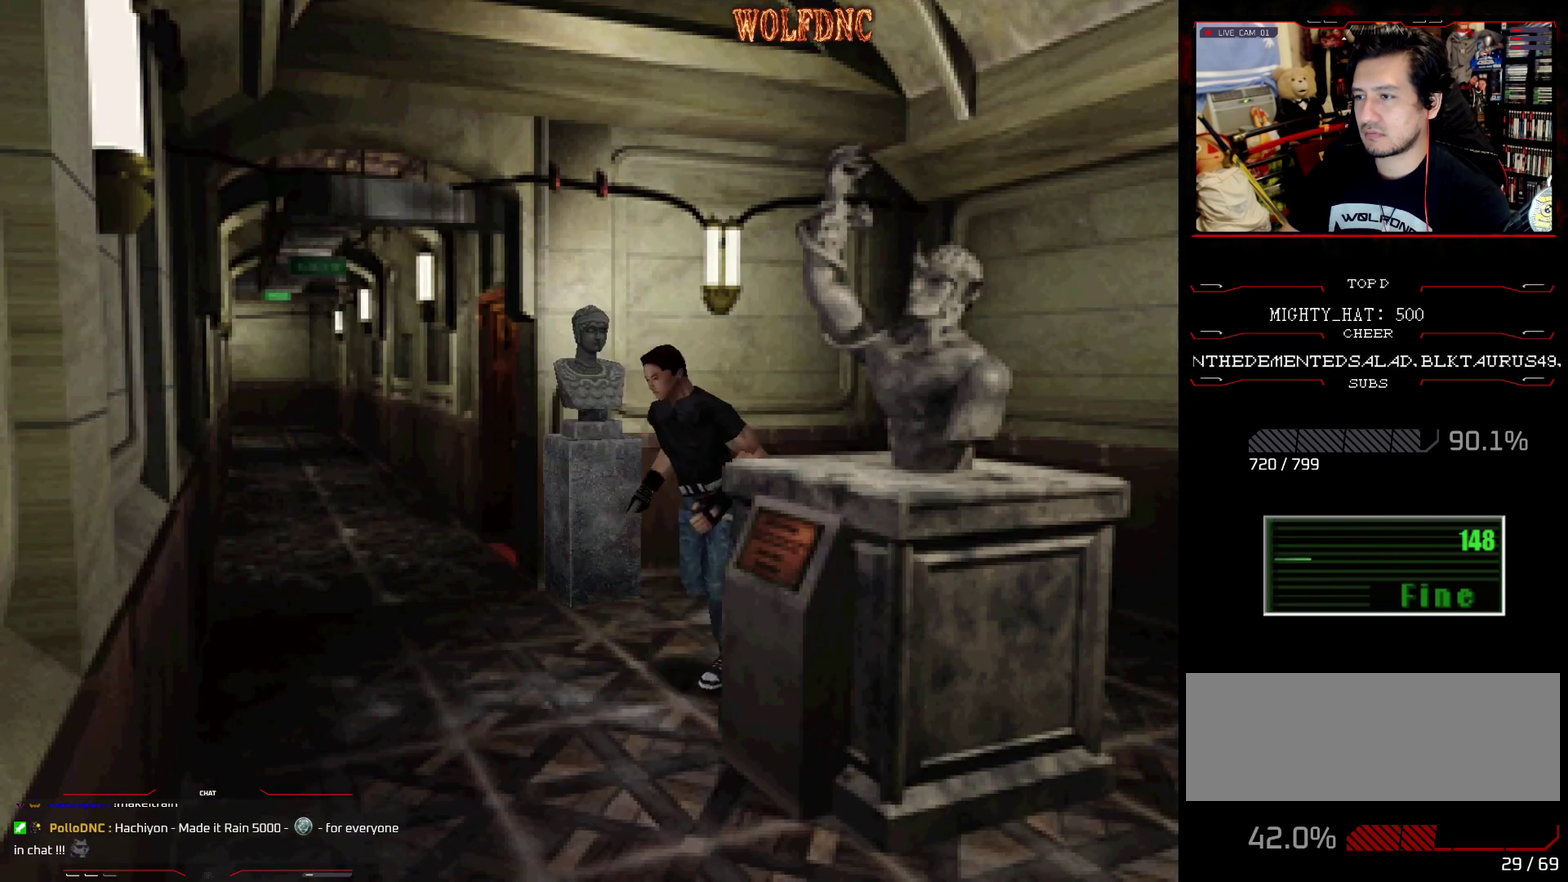
{"buttons": ["DPAD_LEFT"], "events": [[100, "CROSS", "up"], [150, "CROSS", "down"], [284, "CROSS", "up"], [334, "DPAD_UP", "up"], [384, "SQUARE", "up"]]}
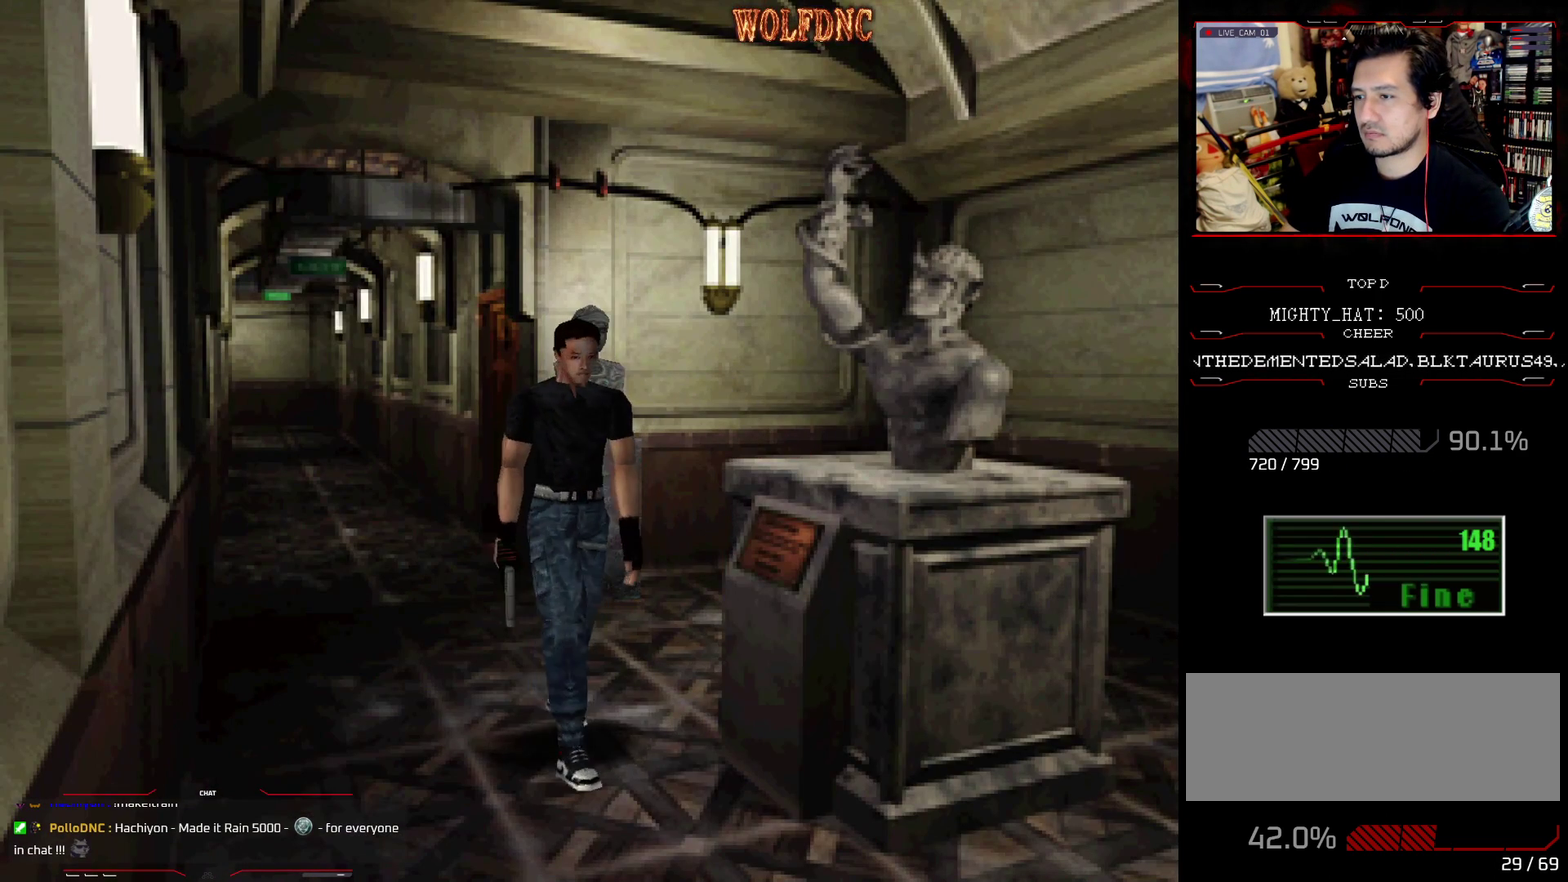
{"buttons": ["DPAD_LEFT"], "events": [[100, "DPAD_UP", "down"], [100, "SQUARE", "down"], [300, "CROSS", "down"], [350, "DPAD_UP", "up"], [450, "CROSS", "up"], [450, "SQUARE", "up"]]}
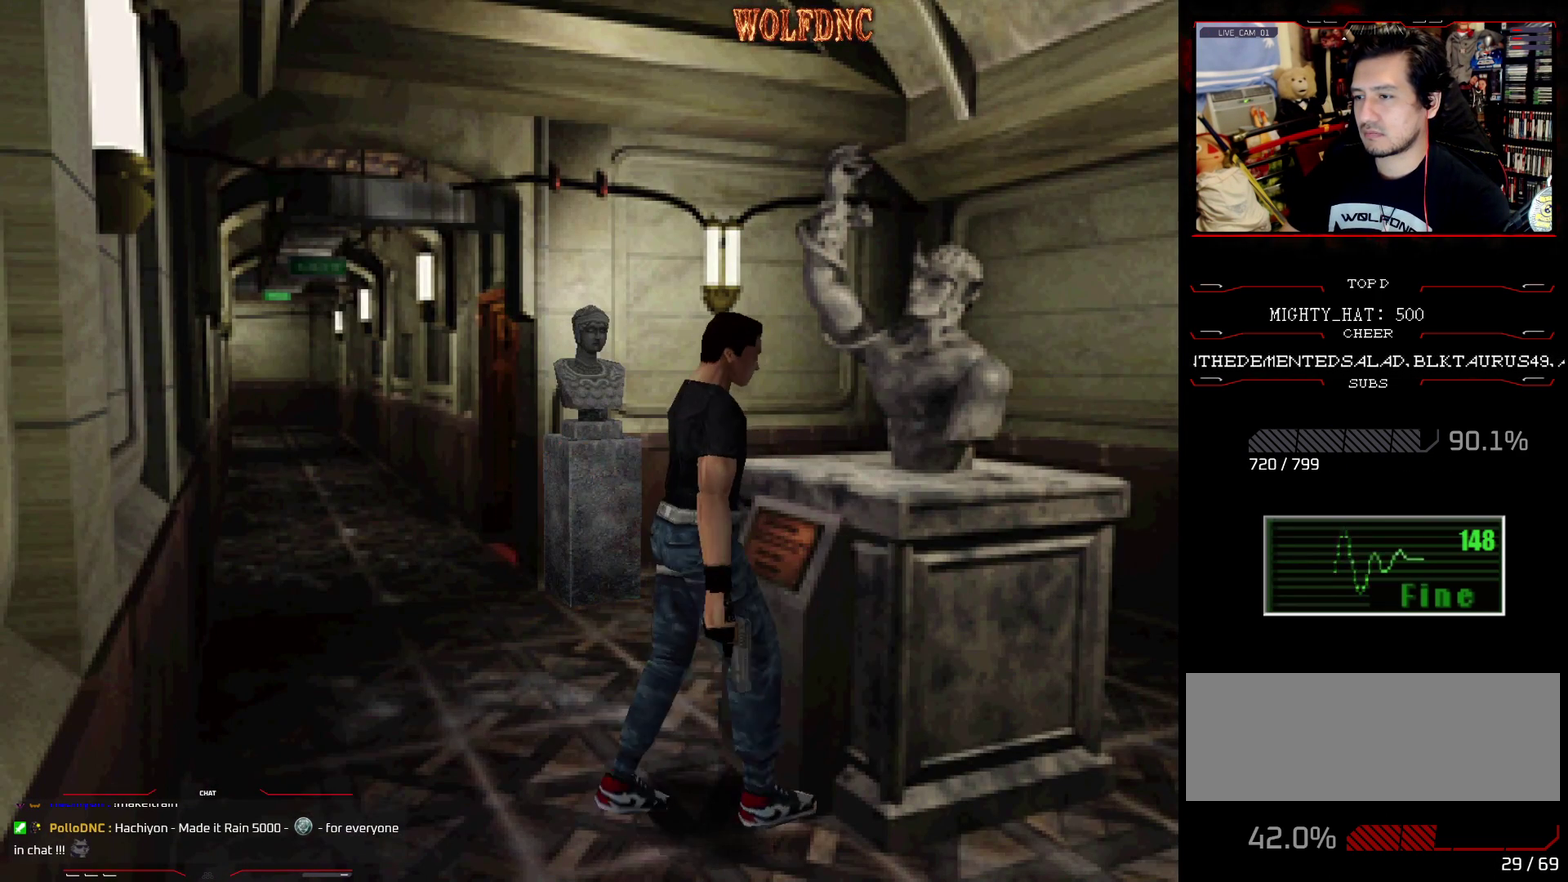
{"buttons": ["CROSS", "SQUARE", "DPAD_UP", "DPAD_LEFT"], "events": [[33, "CROSS", "down"], [217, "DPAD_UP", "down"], [367, "SQUARE", "down"]]}
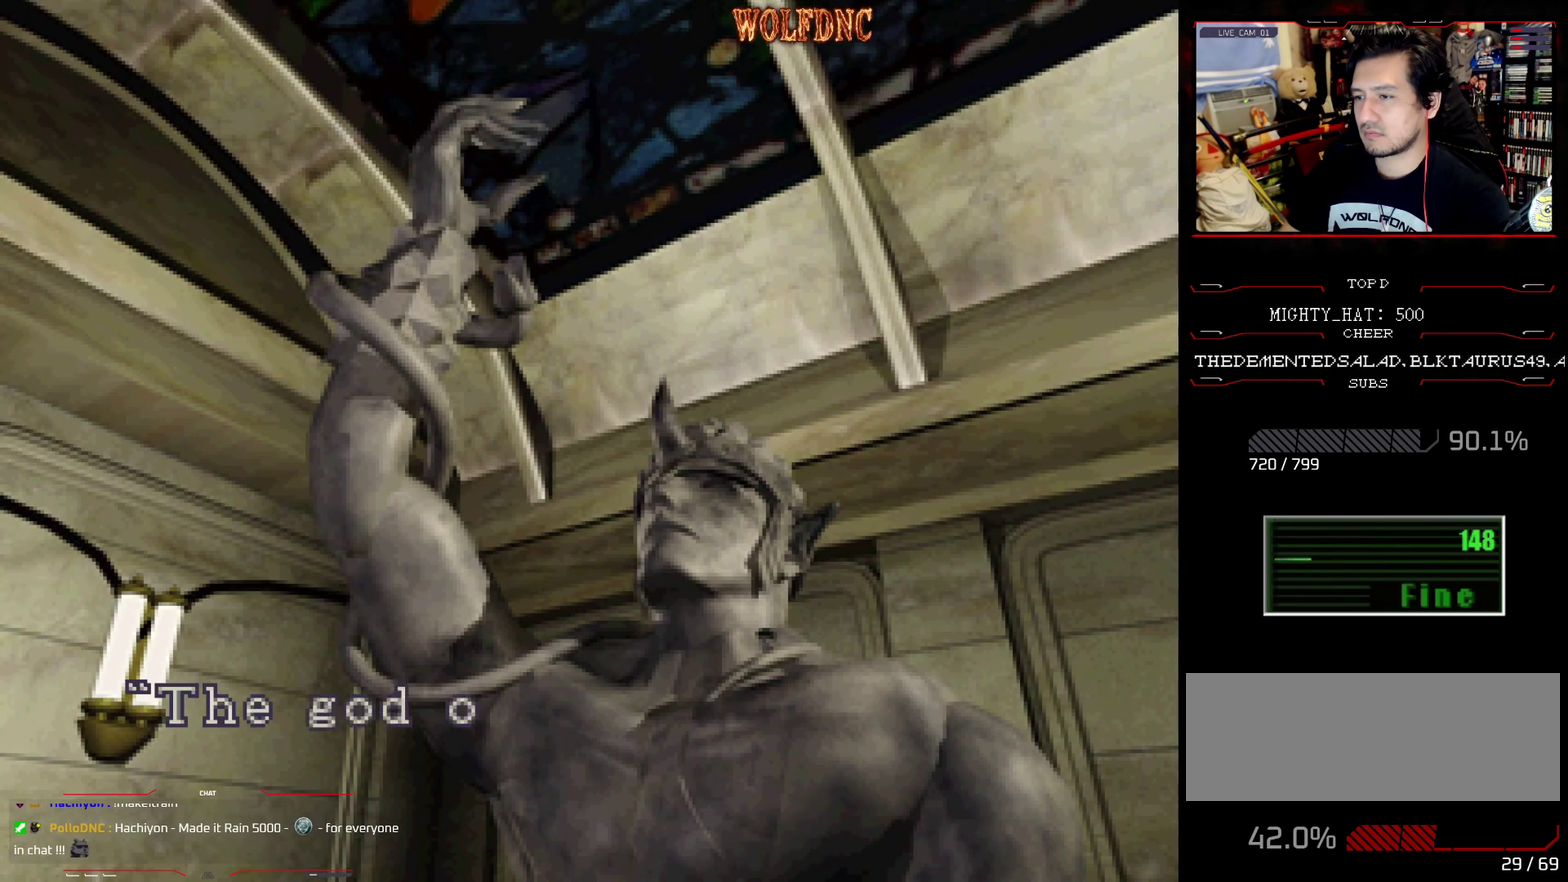
{"buttons": ["DPAD_LEFT"], "events": [[50, "DPAD_UP", "up"], [150, "CROSS", "up"], [283, "CROSS", "down"], [333, "SQUARE", "up"], [467, "CROSS", "up"]]}
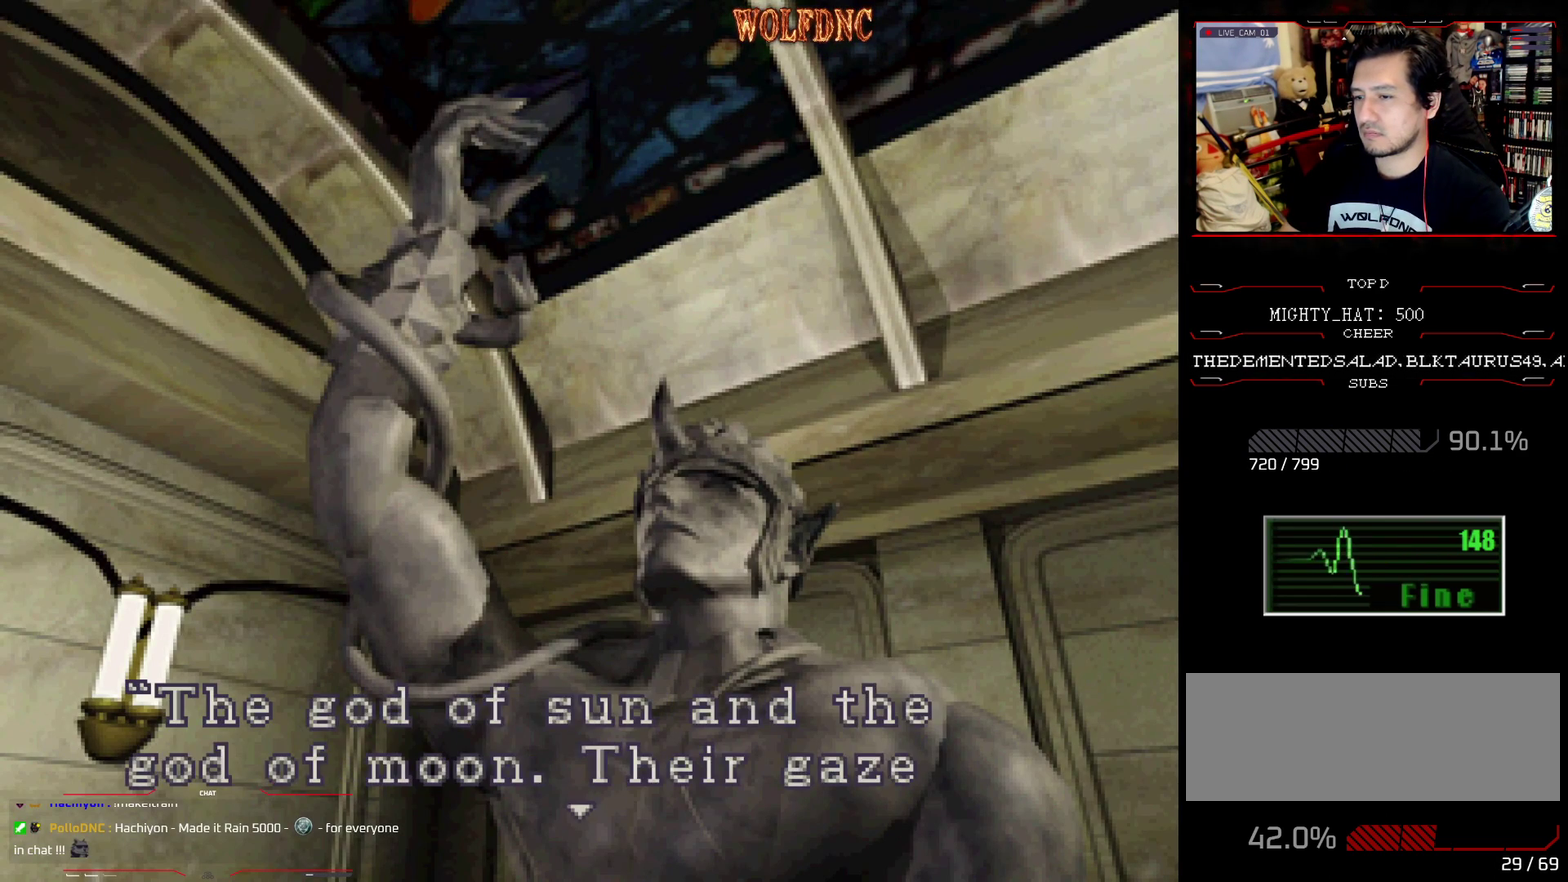
{"buttons": ["CROSS", "DPAD_LEFT"], "events": [[167, "CROSS", "down"], [300, "CROSS", "up"], [501, "CROSS", "down"]]}
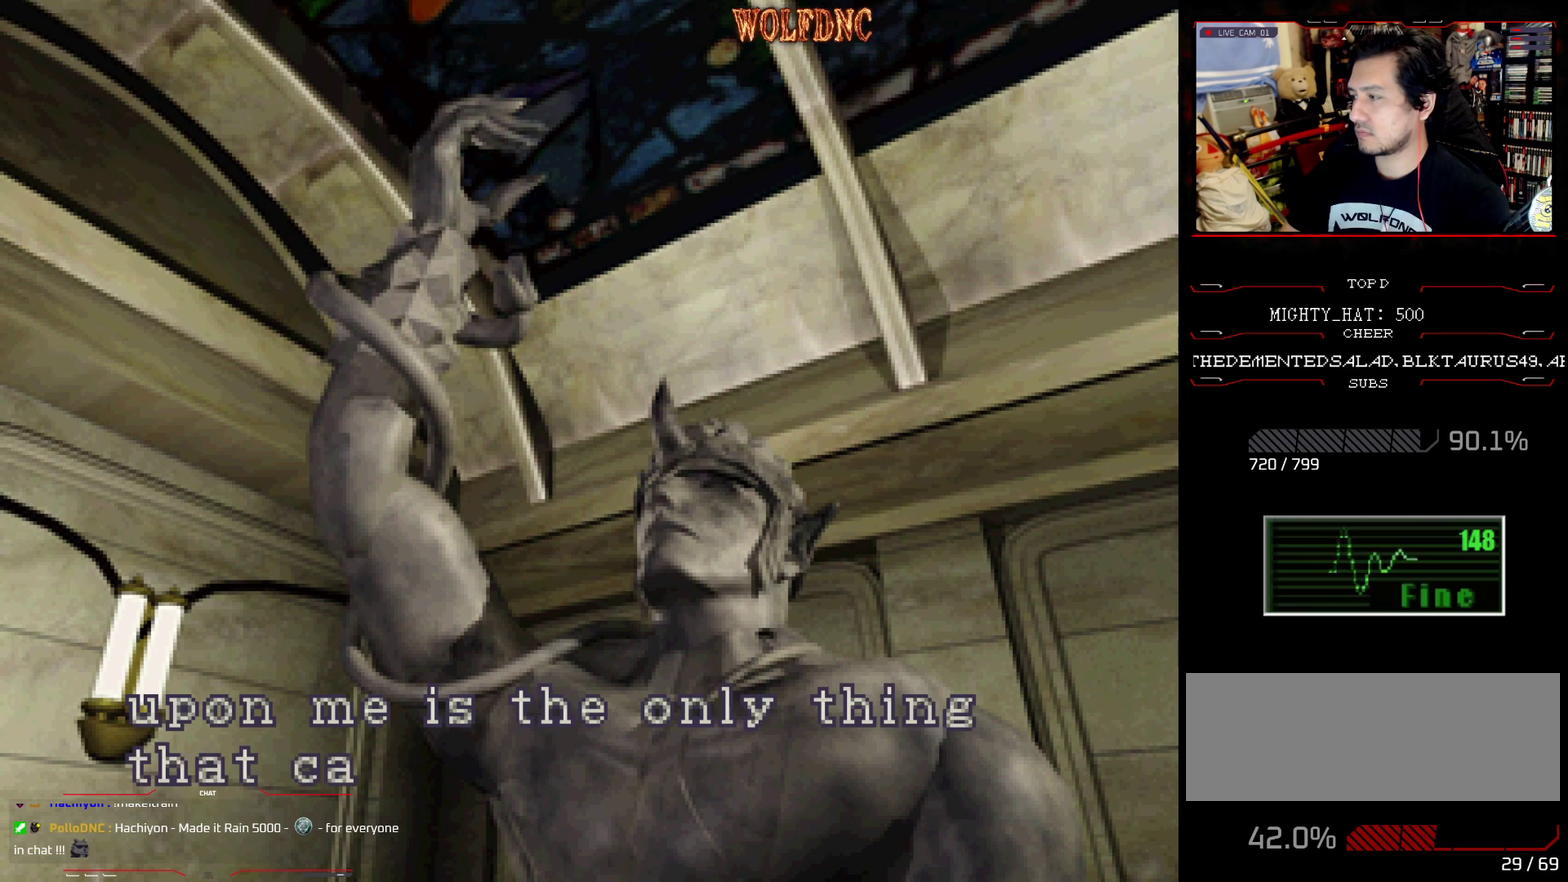
{"buttons": ["CROSS", "DPAD_LEFT"], "events": [[183, "CROSS", "up"], [417, "CROSS", "down"]]}
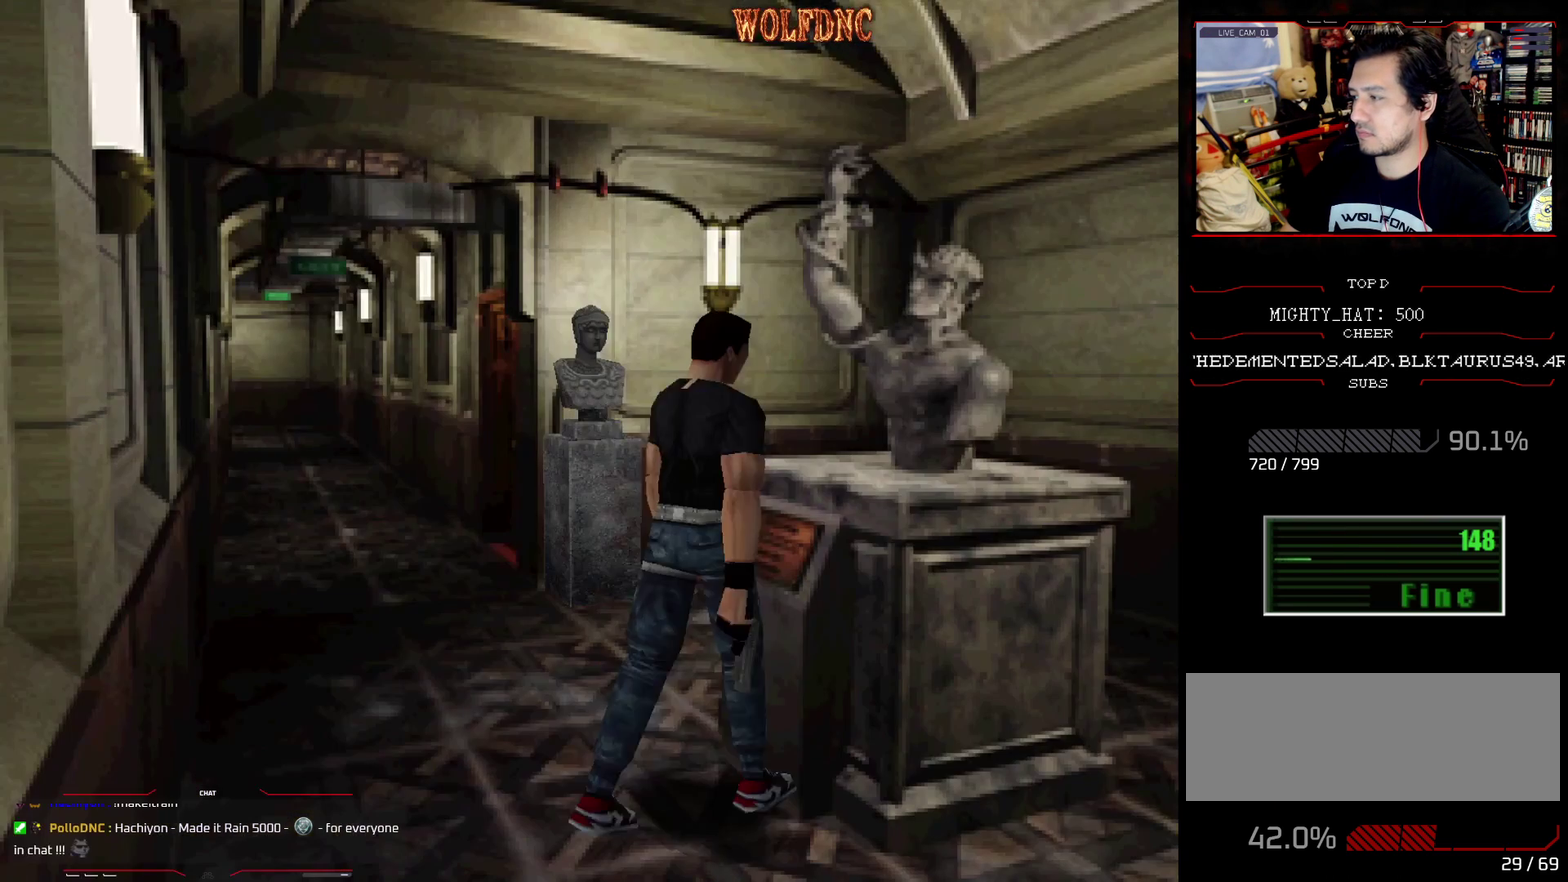
{"buttons": ["SQUARE", "DPAD_UP"], "events": [[50, "CROSS", "up"], [284, "DPAD_UP", "down"], [284, "SQUARE", "down"], [467, "DPAD_LEFT", "up"]]}
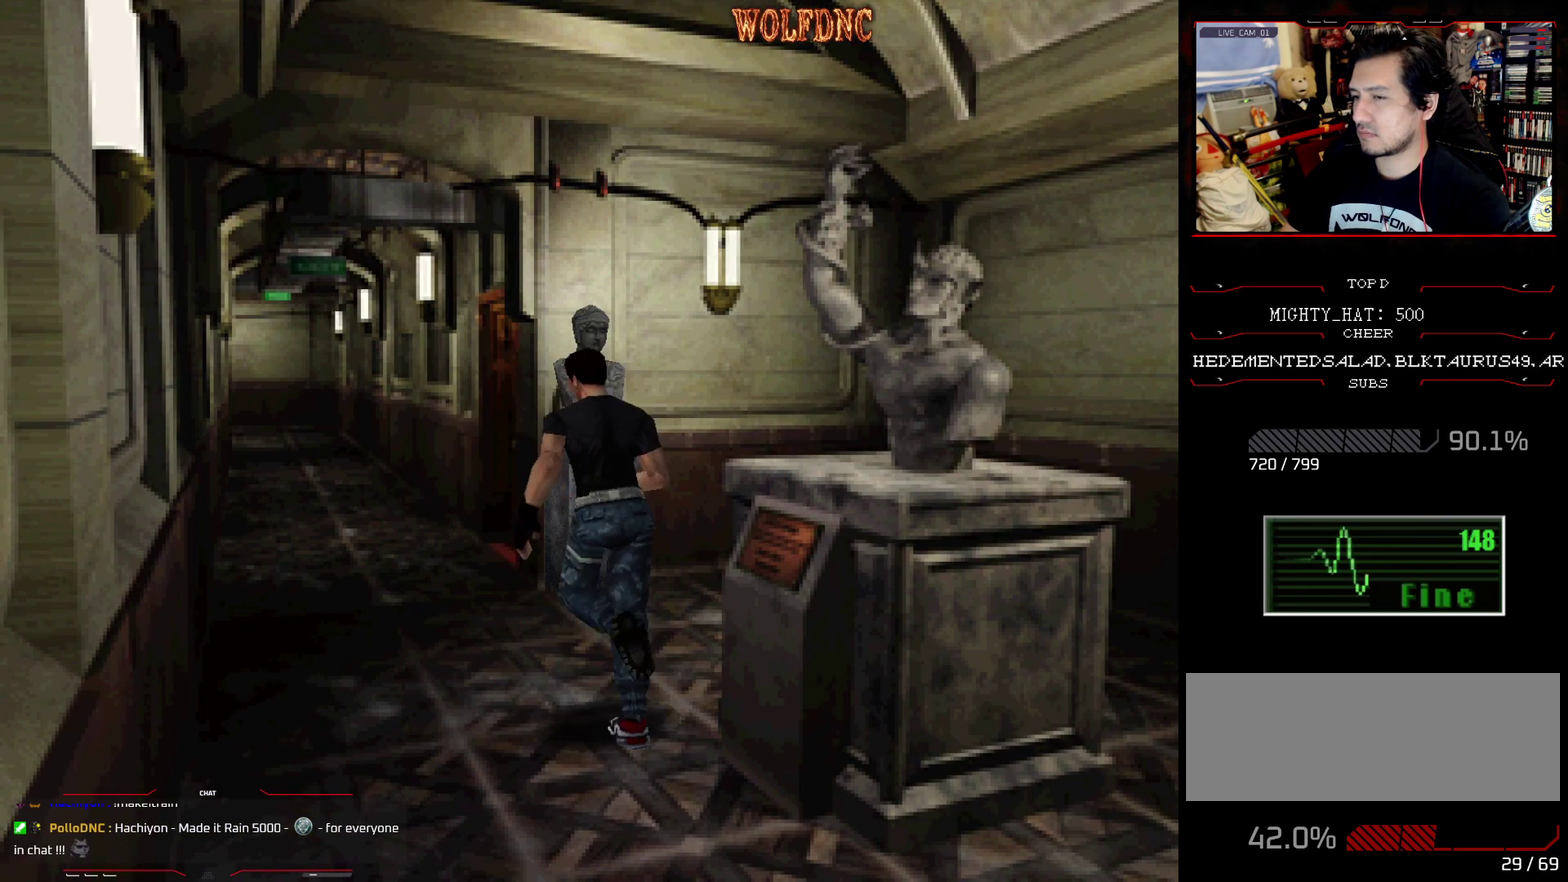
{"buttons": ["SQUARE", "DPAD_UP", "DPAD_RIGHT"], "events": [[150, "DPAD_LEFT", "down"], [200, "DPAD_LEFT", "up"], [483, "DPAD_RIGHT", "down"]]}
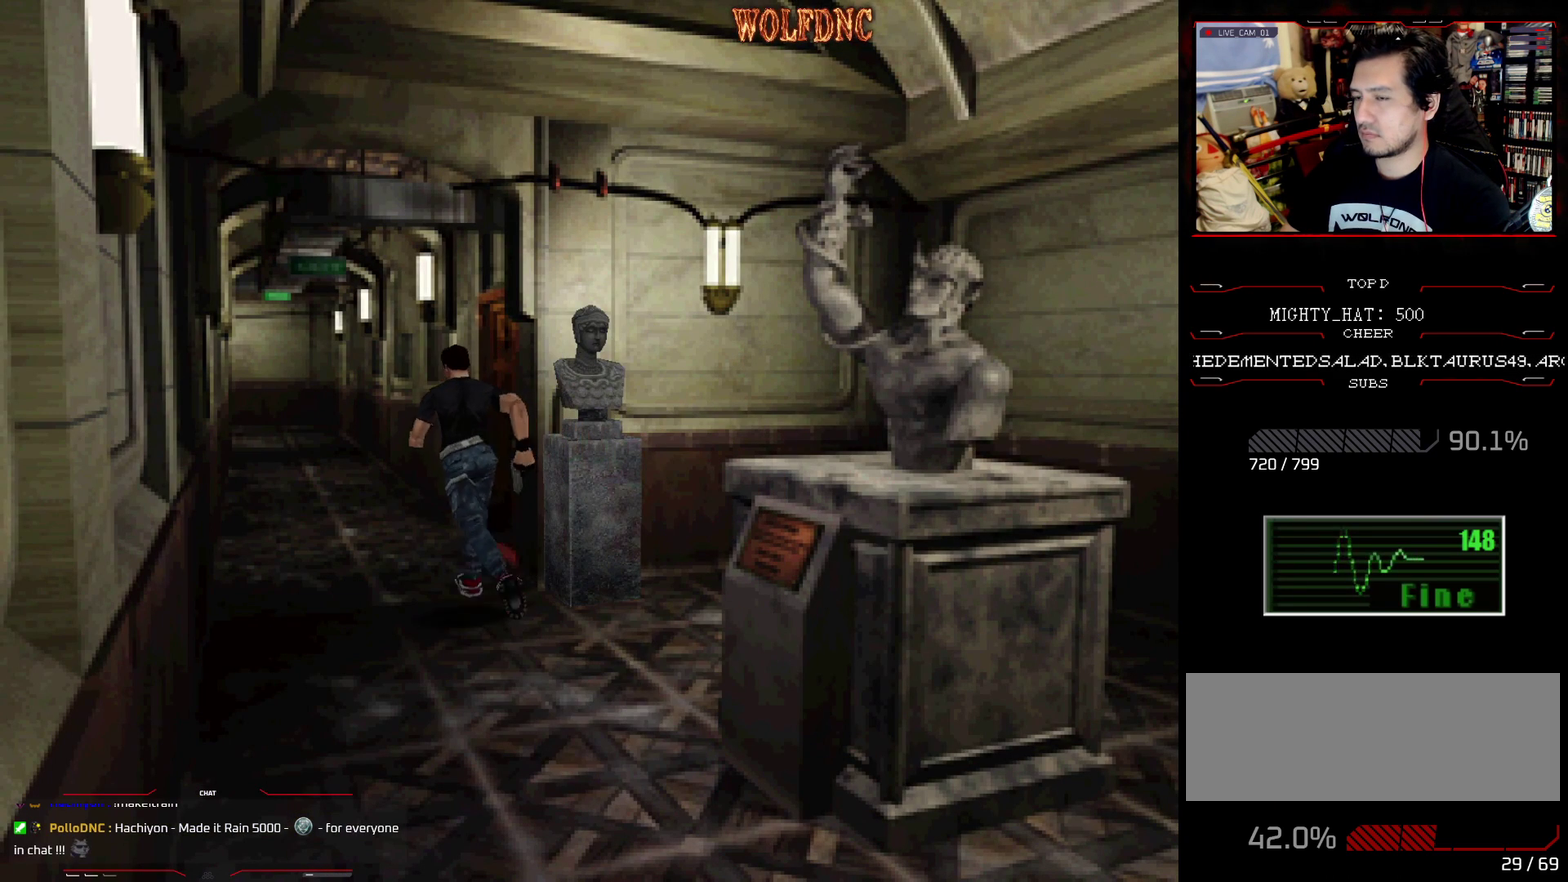
{"buttons": ["CROSS", "SQUARE", "DPAD_UP"], "events": [[267, "DPAD_RIGHT", "up"], [367, "DPAD_RIGHT", "down"], [417, "CROSS", "down"], [501, "DPAD_RIGHT", "up"]]}
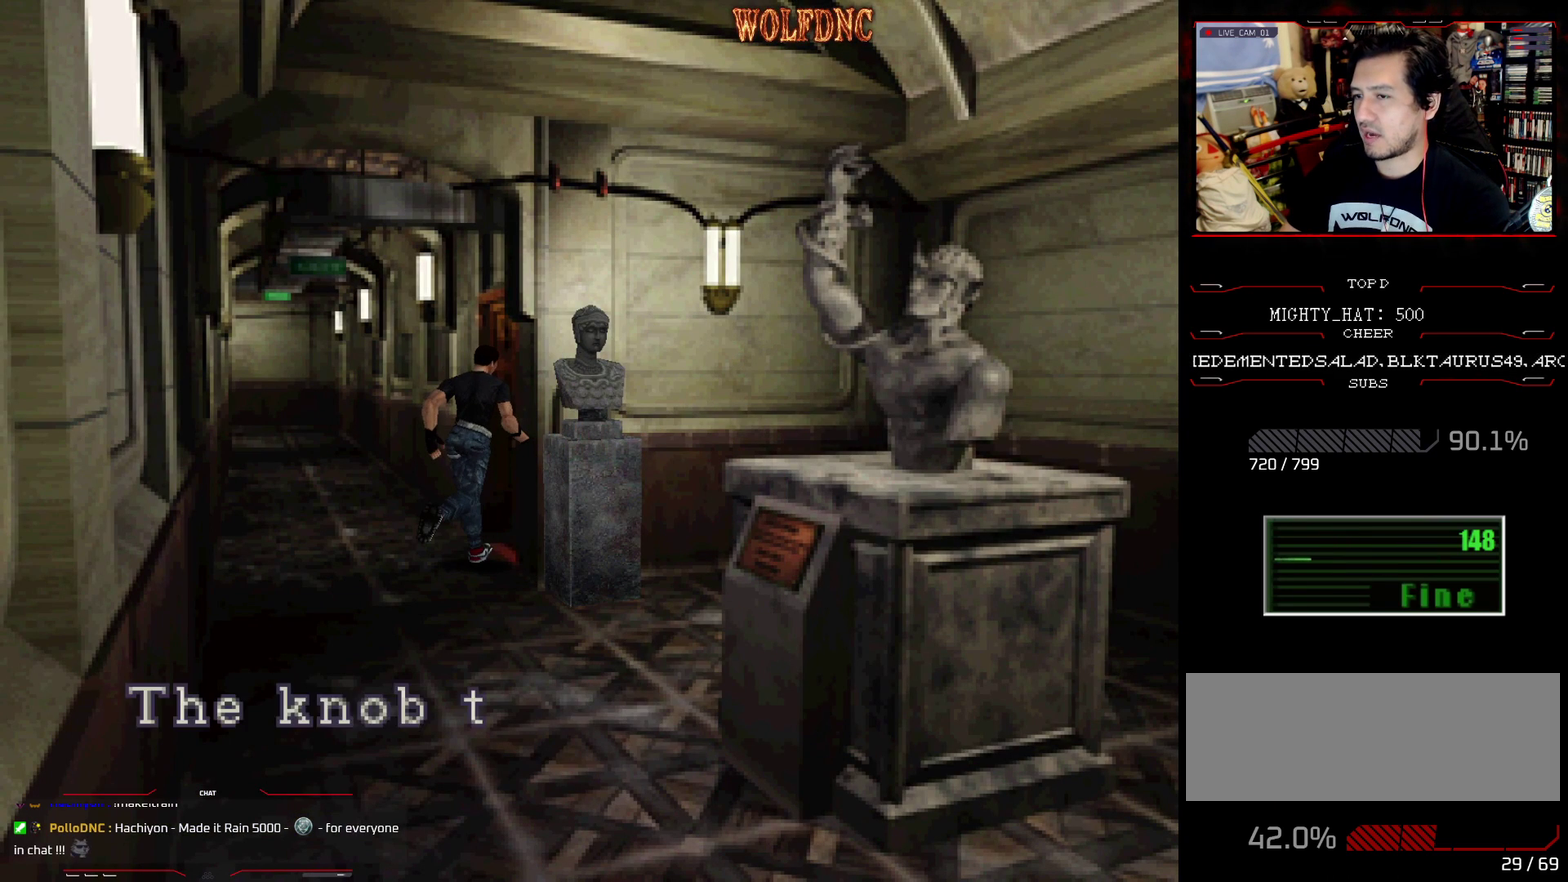
{"buttons": ["CROSS", "SQUARE", "DPAD_UP", "DPAD_LEFT"], "events": [[50, "CROSS", "up"], [183, "DPAD_UP", "up"], [283, "CROSS", "down"], [333, "DPAD_LEFT", "down"], [433, "DPAD_UP", "down"]]}
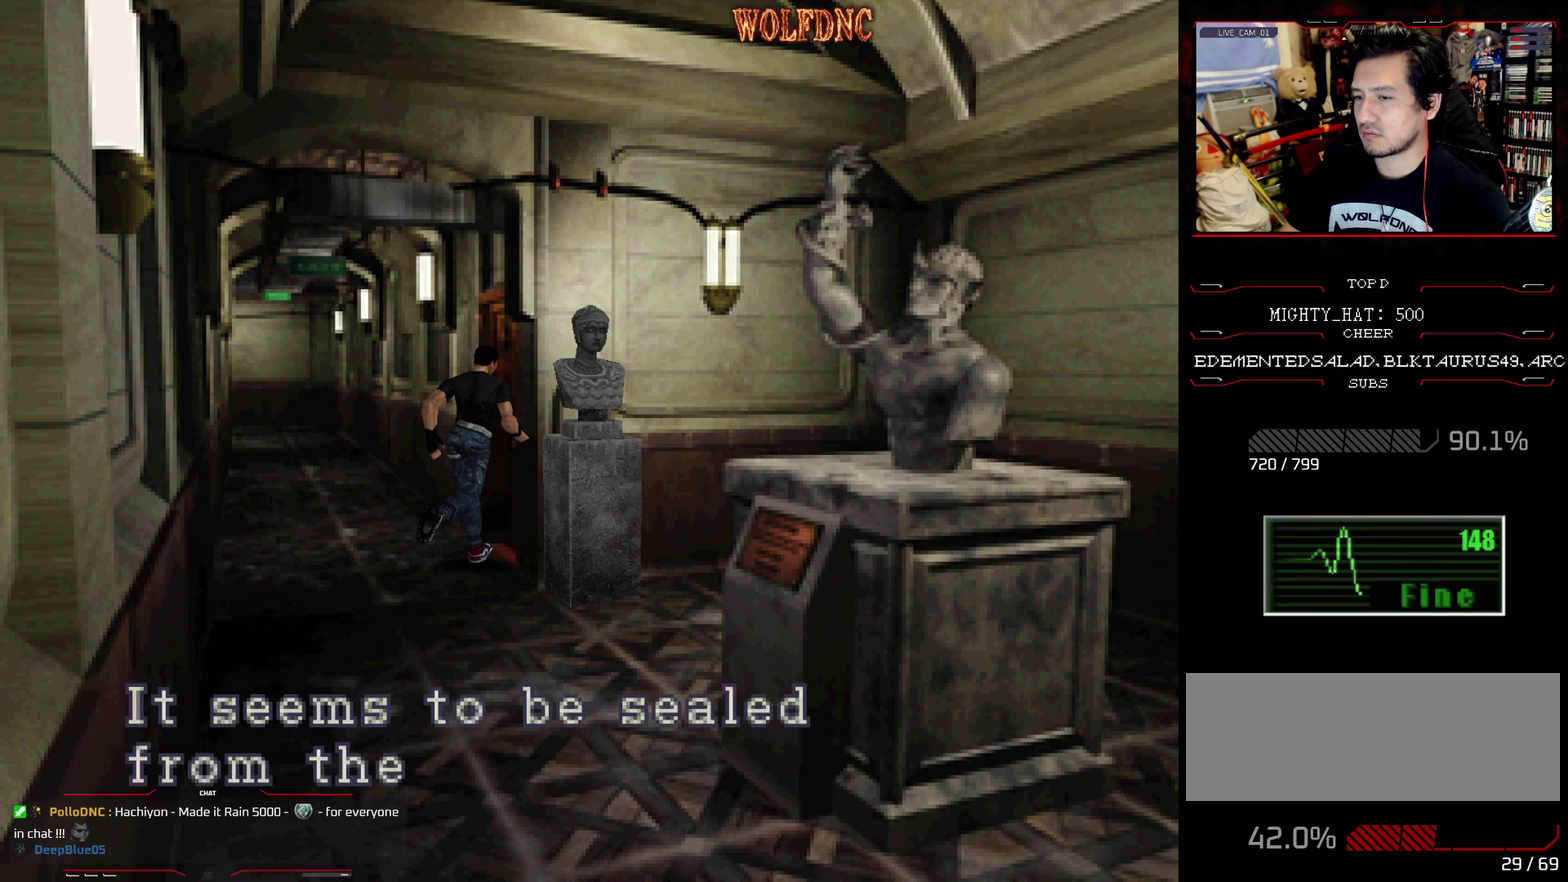
{"buttons": ["SQUARE", "DPAD_UP", "DPAD_LEFT"], "events": [[67, "CROSS", "up"], [117, "CROSS", "down"], [300, "CROSS", "up"]]}
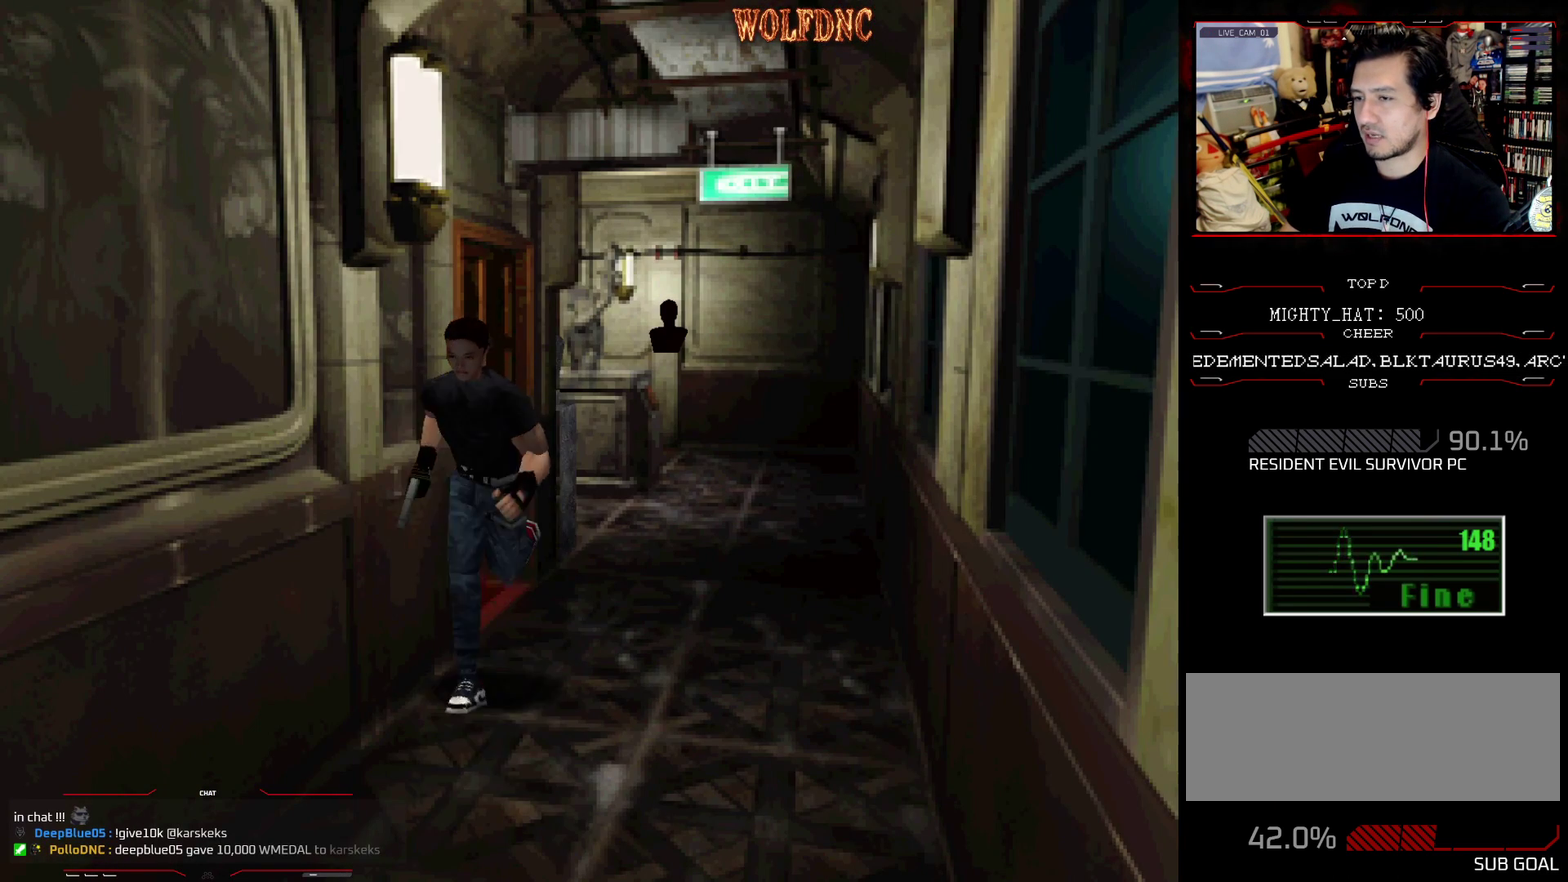
{"buttons": ["SQUARE", "DPAD_UP", "DPAD_RIGHT"], "events": [[133, "DPAD_LEFT", "up"], [500, "DPAD_RIGHT", "down"]]}
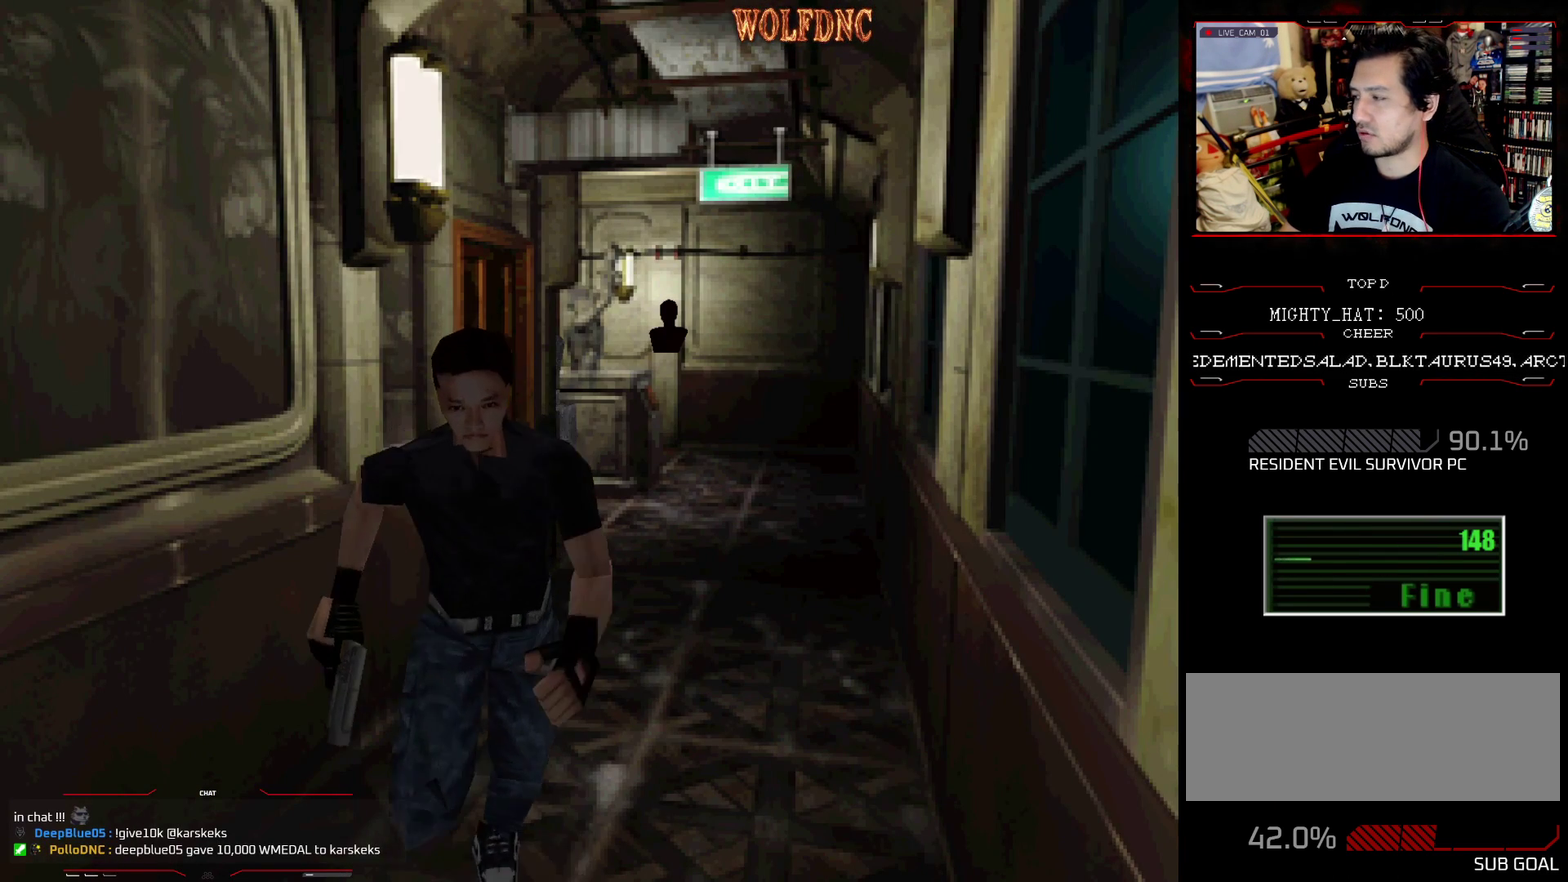
{"buttons": ["SQUARE", "DPAD_UP"], "events": [[50, "DPAD_RIGHT", "up"]]}